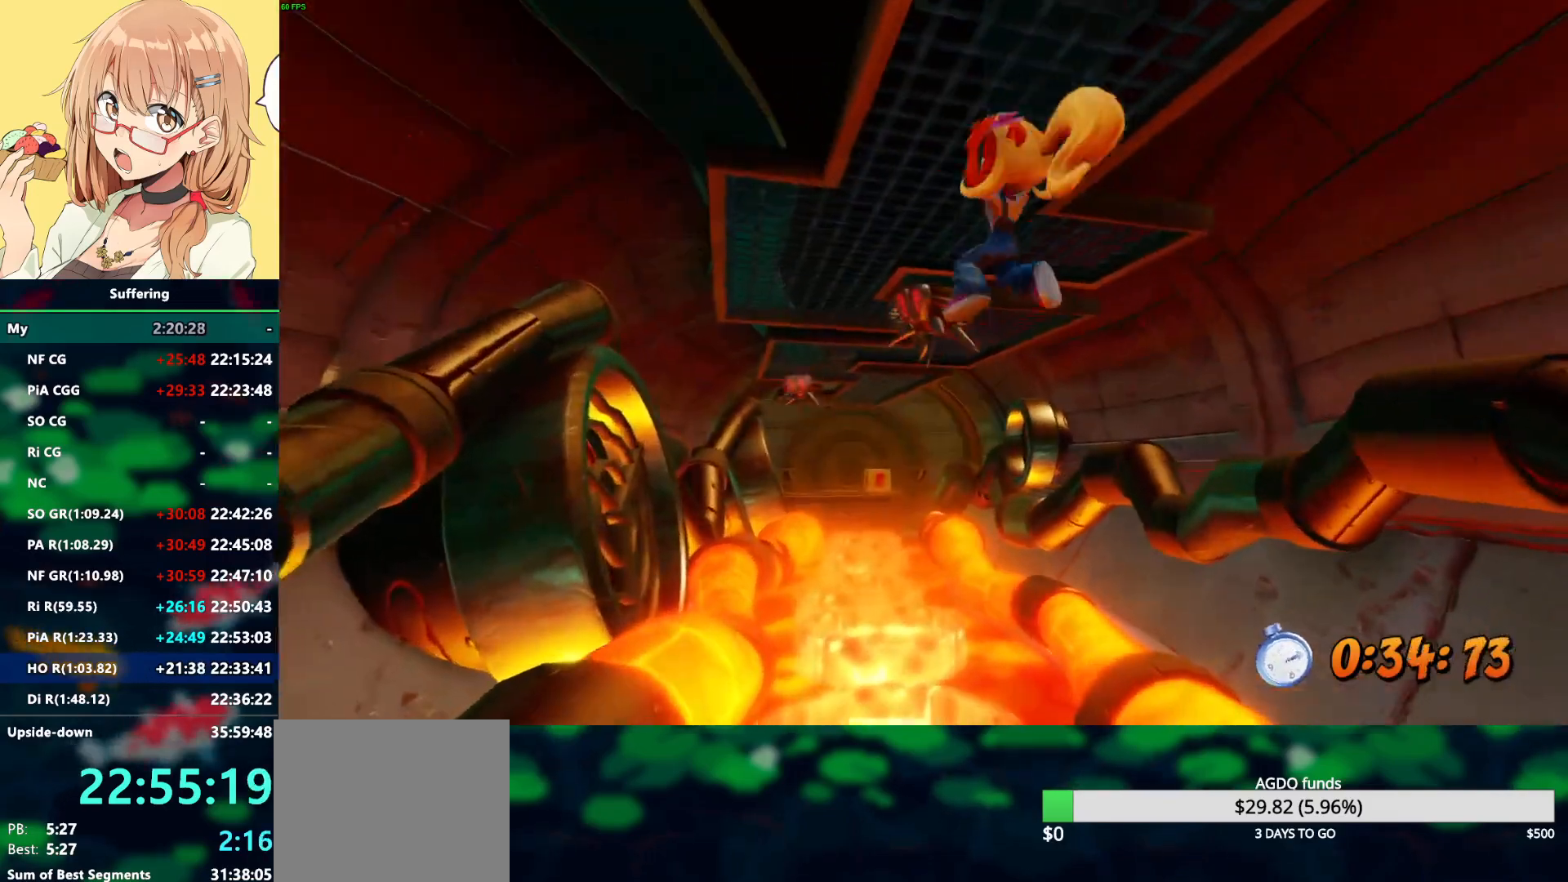
Gameplay with a controller (PlayStation layout); each line is a JSON object with the inputs held at the frame after it (dt_ms = milliseconds from this image to that frame). "events" lists button and stick changes between this image and that frame as [ms after this image, input, new state], when the widget could be followed in between.
{"dt_ms": 500, "buttons": ["R2", "DPAD_UP", "DPAD_LEFT"], "left_stick": "center", "right_stick": "center", "events": [[117, "DPAD_LEFT", "down"]]}
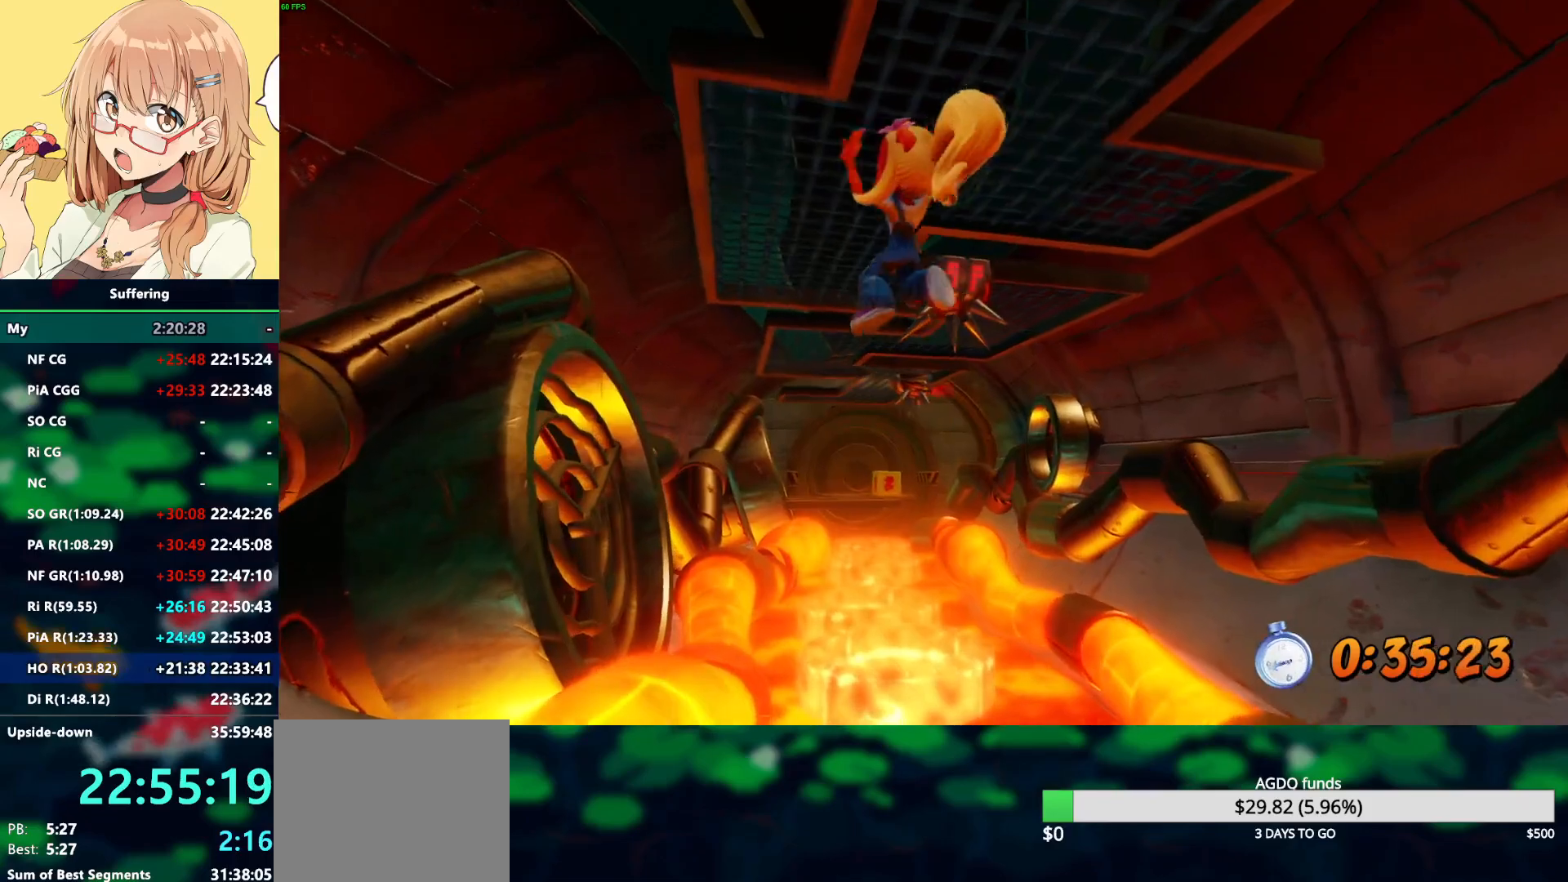
{"dt_ms": 500, "buttons": ["R2", "DPAD_UP"], "left_stick": "center", "right_stick": "center", "events": [[417, "DPAD_LEFT", "up"]]}
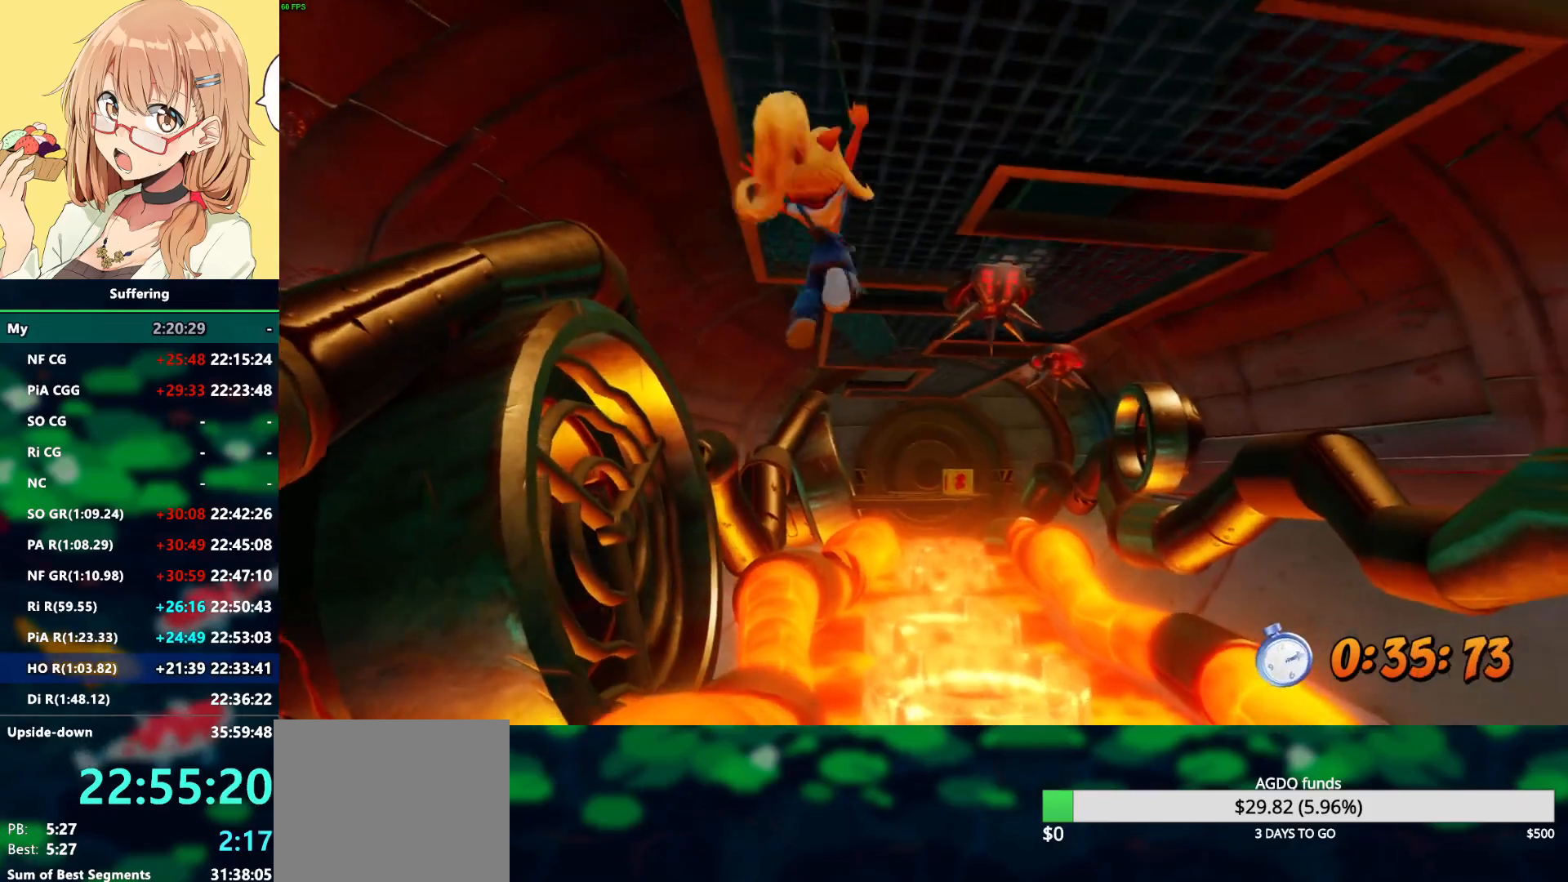
{"dt_ms": 500, "buttons": ["R2", "DPAD_UP", "DPAD_RIGHT"], "left_stick": "center", "right_stick": "center", "events": [[217, "DPAD_RIGHT", "down"]]}
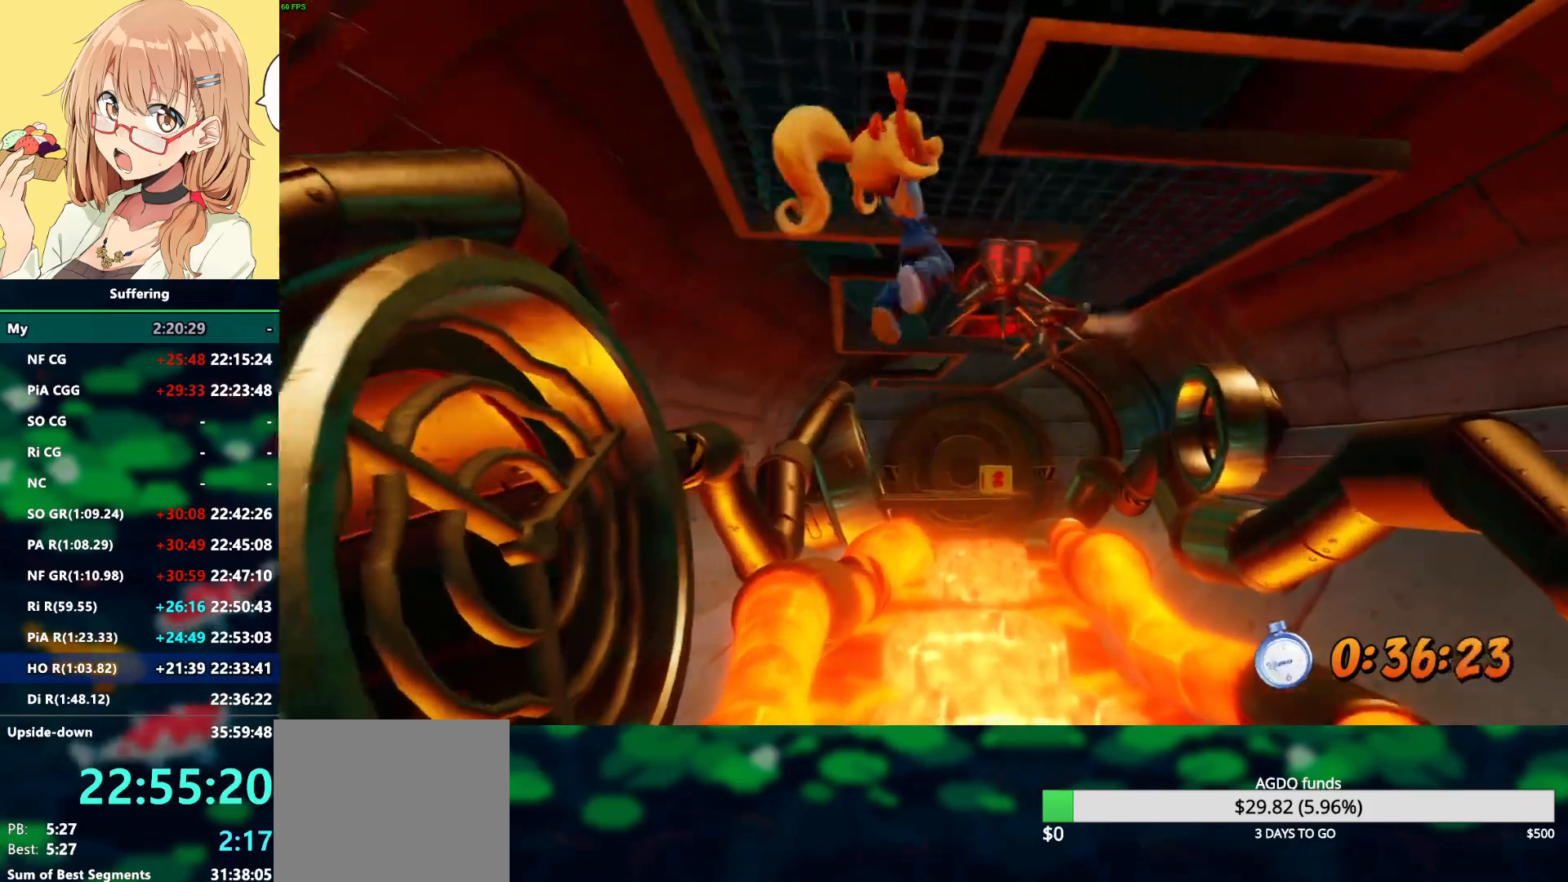
{"dt_ms": 500, "buttons": ["R2", "DPAD_RIGHT"], "left_stick": "center", "right_stick": "center", "events": [[450, "DPAD_UP", "up"]]}
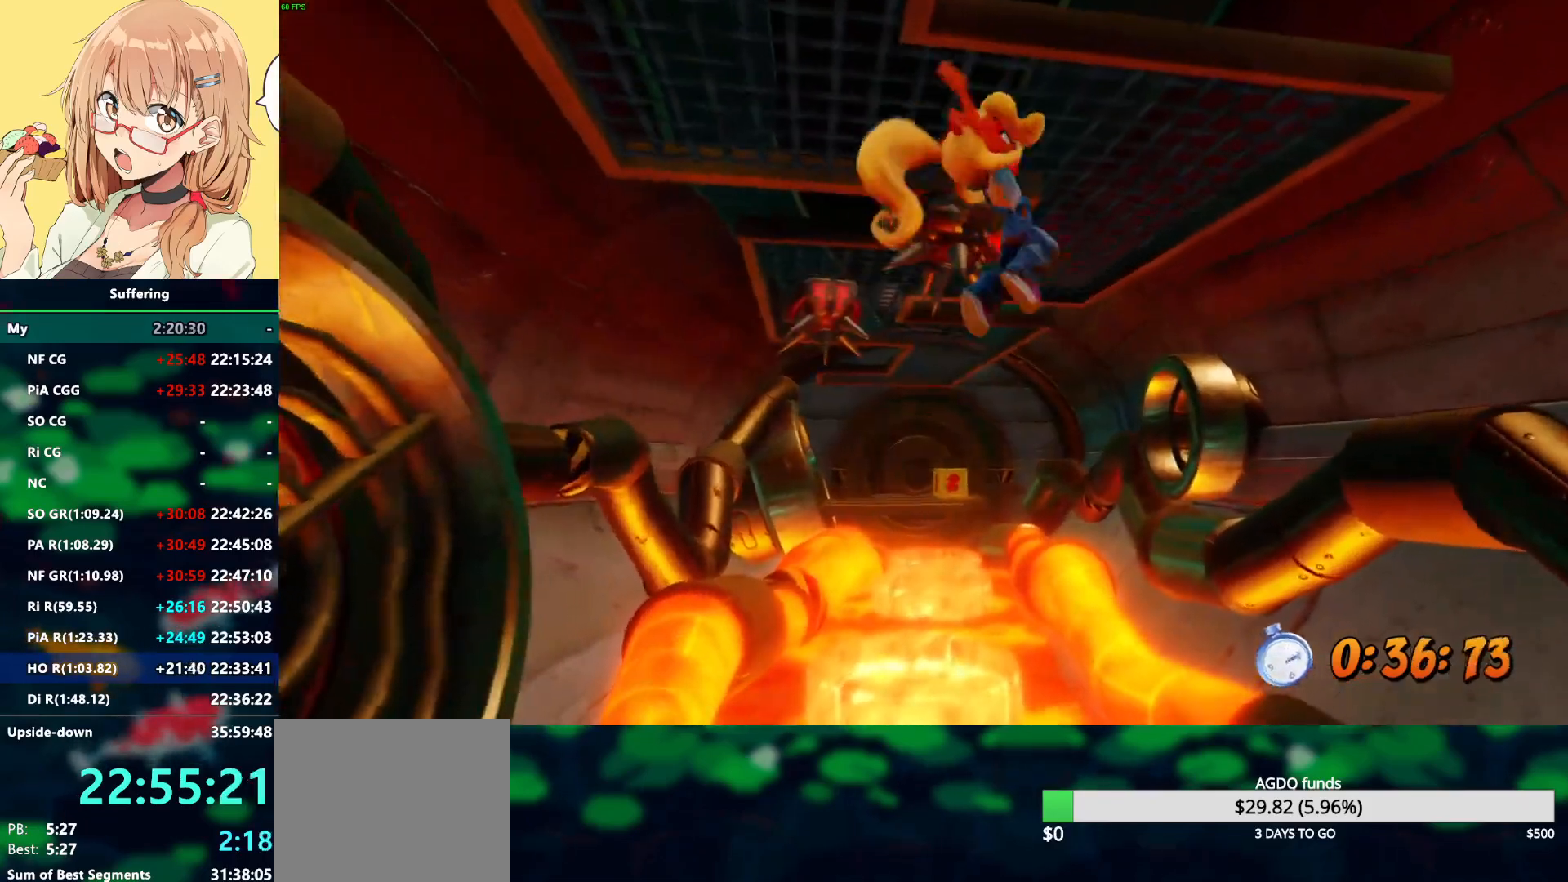
{"dt_ms": 500, "buttons": ["R2", "DPAD_UP"], "left_stick": "center", "right_stick": "center", "events": [[267, "DPAD_UP", "down"], [450, "DPAD_RIGHT", "up"]]}
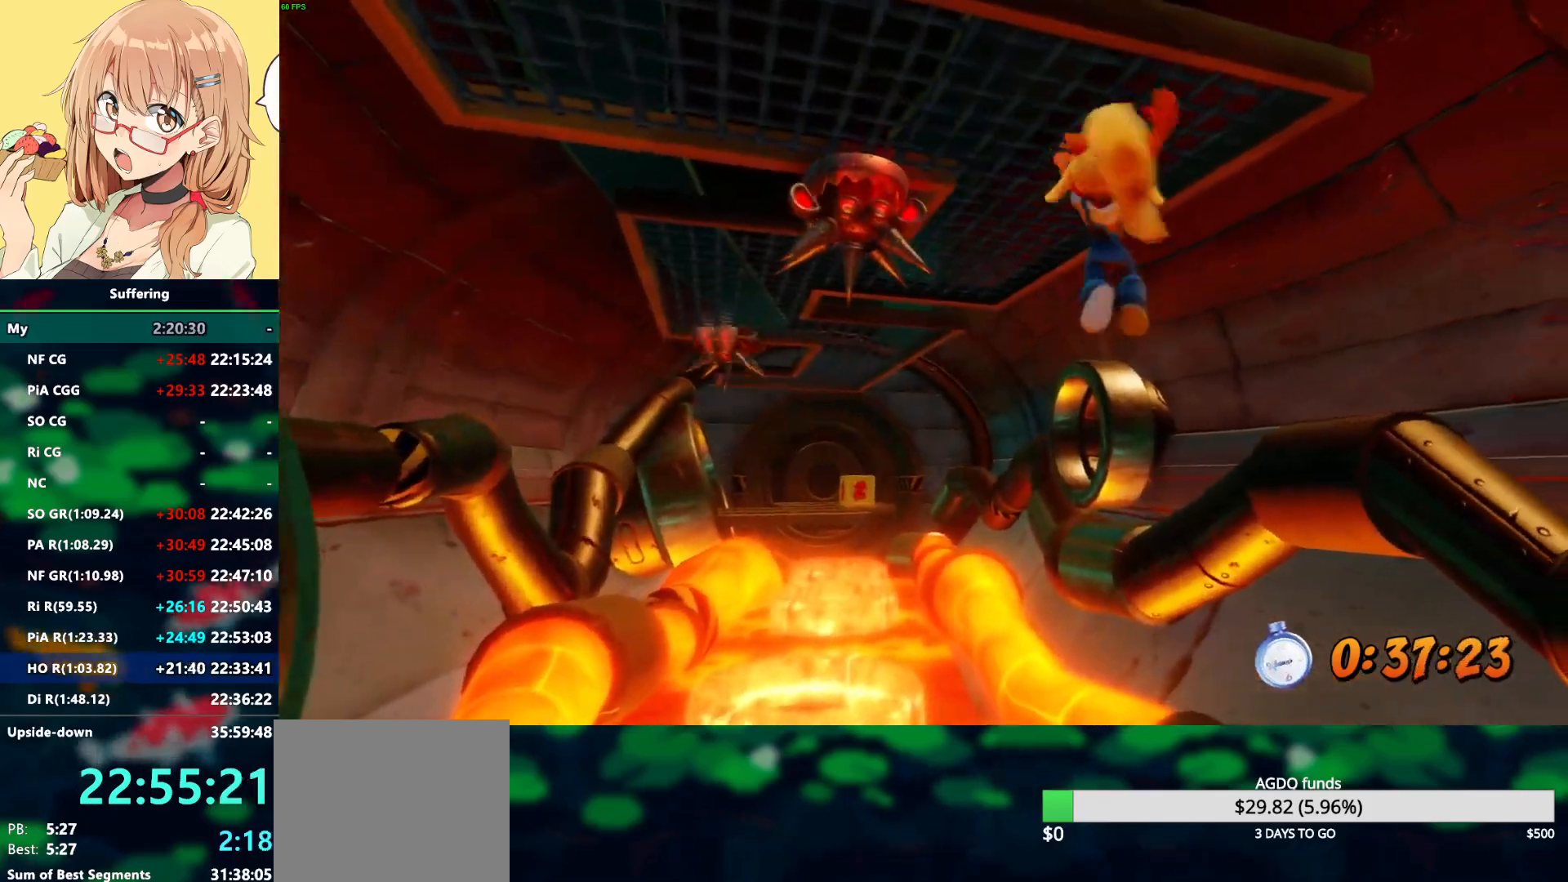
{"dt_ms": 500, "buttons": ["R2", "DPAD_UP", "DPAD_LEFT"], "left_stick": "center", "right_stick": "center", "events": [[383, "DPAD_LEFT", "down"]]}
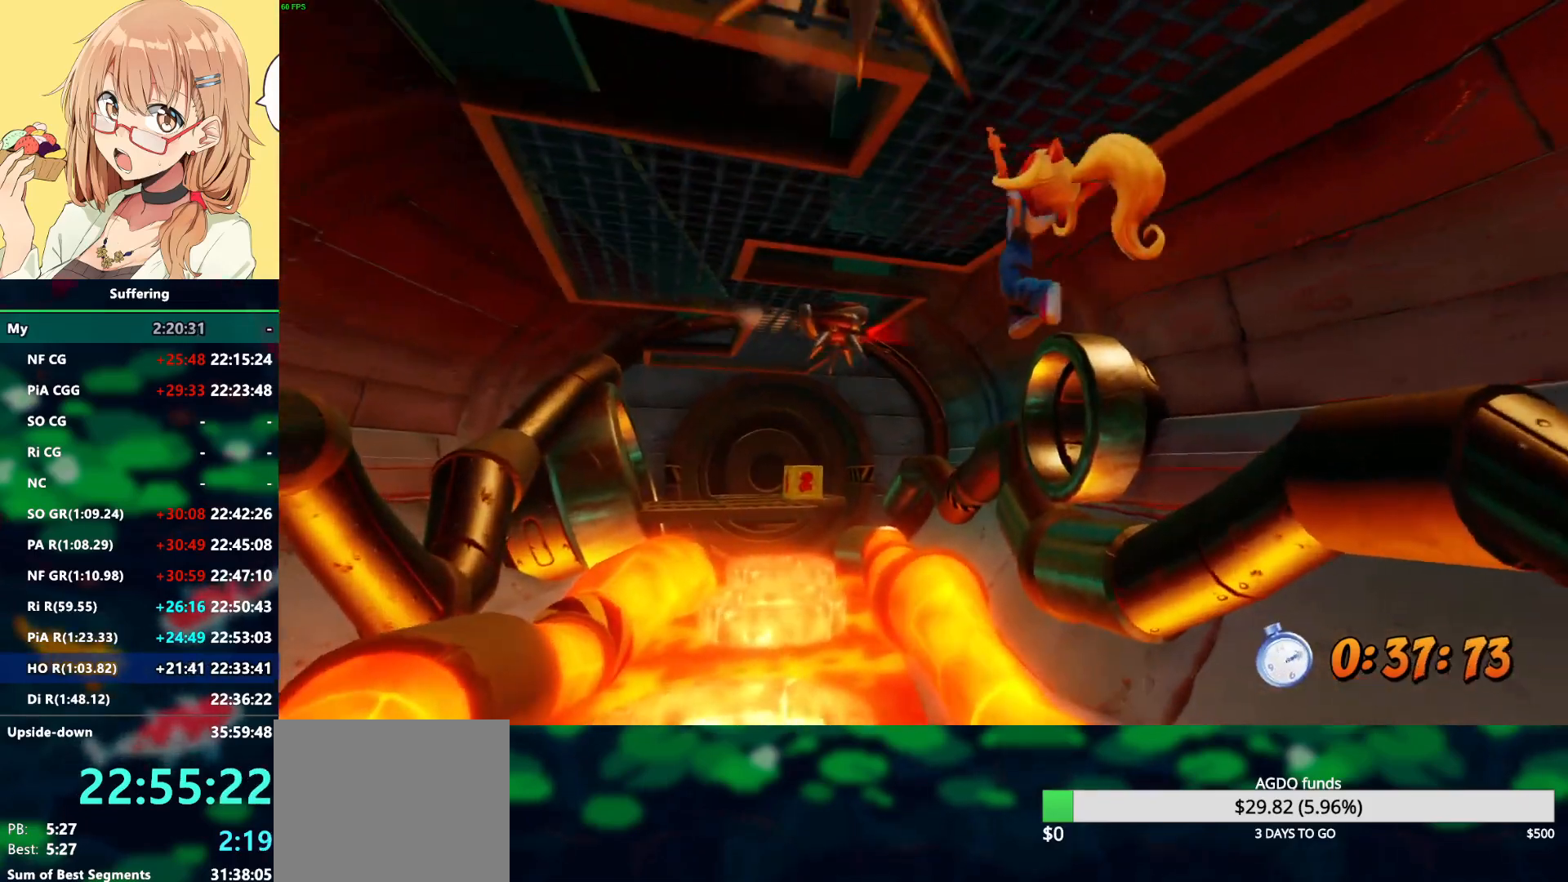
{"dt_ms": 500, "buttons": ["R2", "DPAD_UP", "DPAD_LEFT"], "left_stick": "center", "right_stick": "center", "events": []}
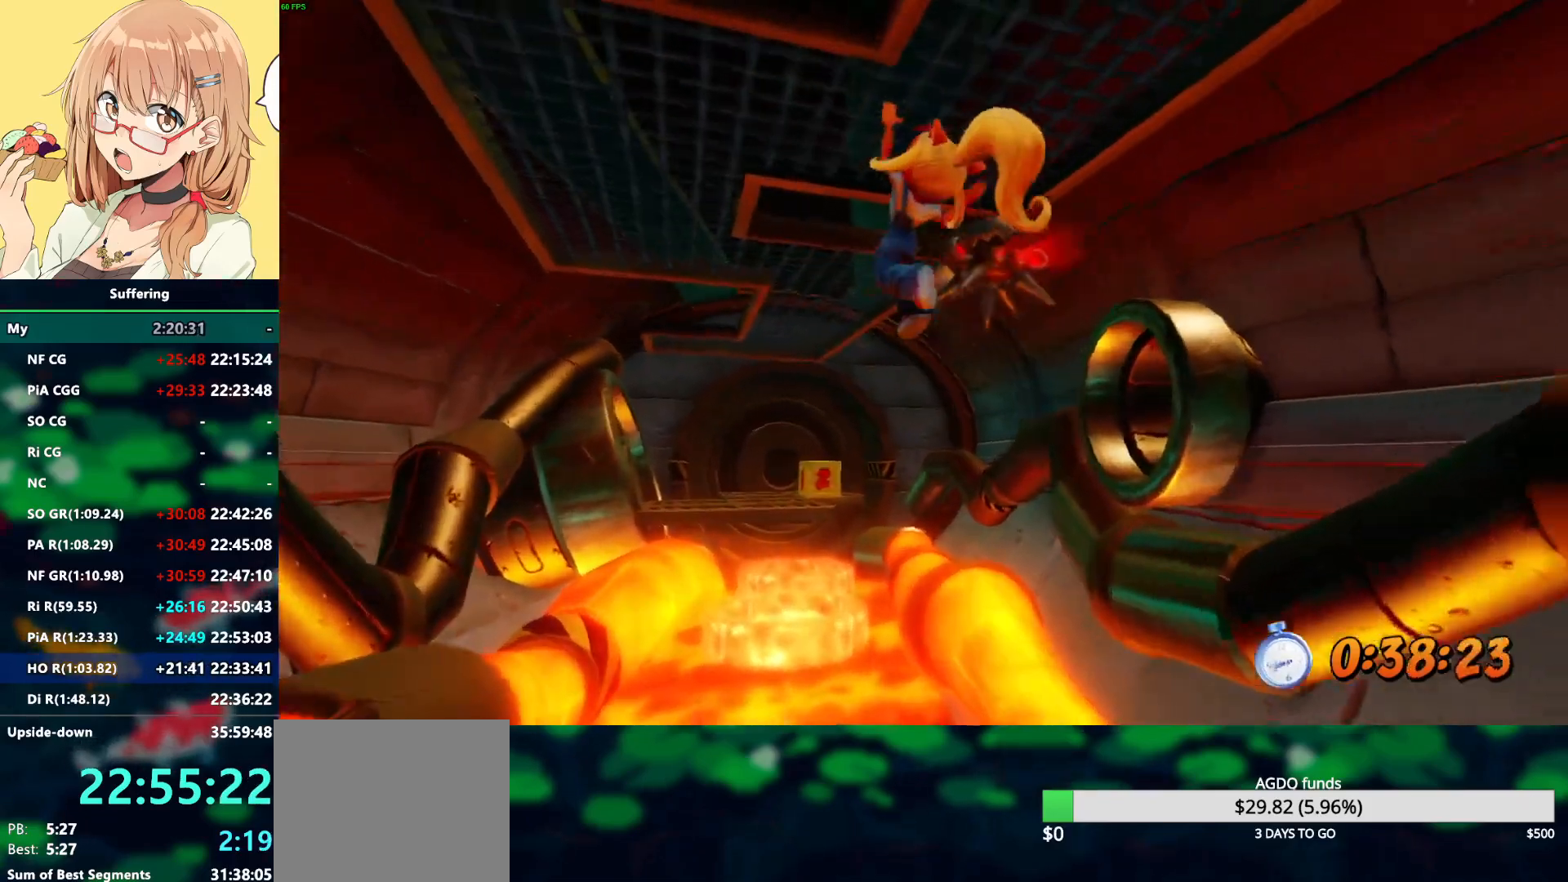
{"dt_ms": 500, "buttons": ["R2", "DPAD_UP", "DPAD_LEFT"], "left_stick": "center", "right_stick": "center", "events": [[100, "DPAD_UP", "up"], [300, "DPAD_UP", "down"]]}
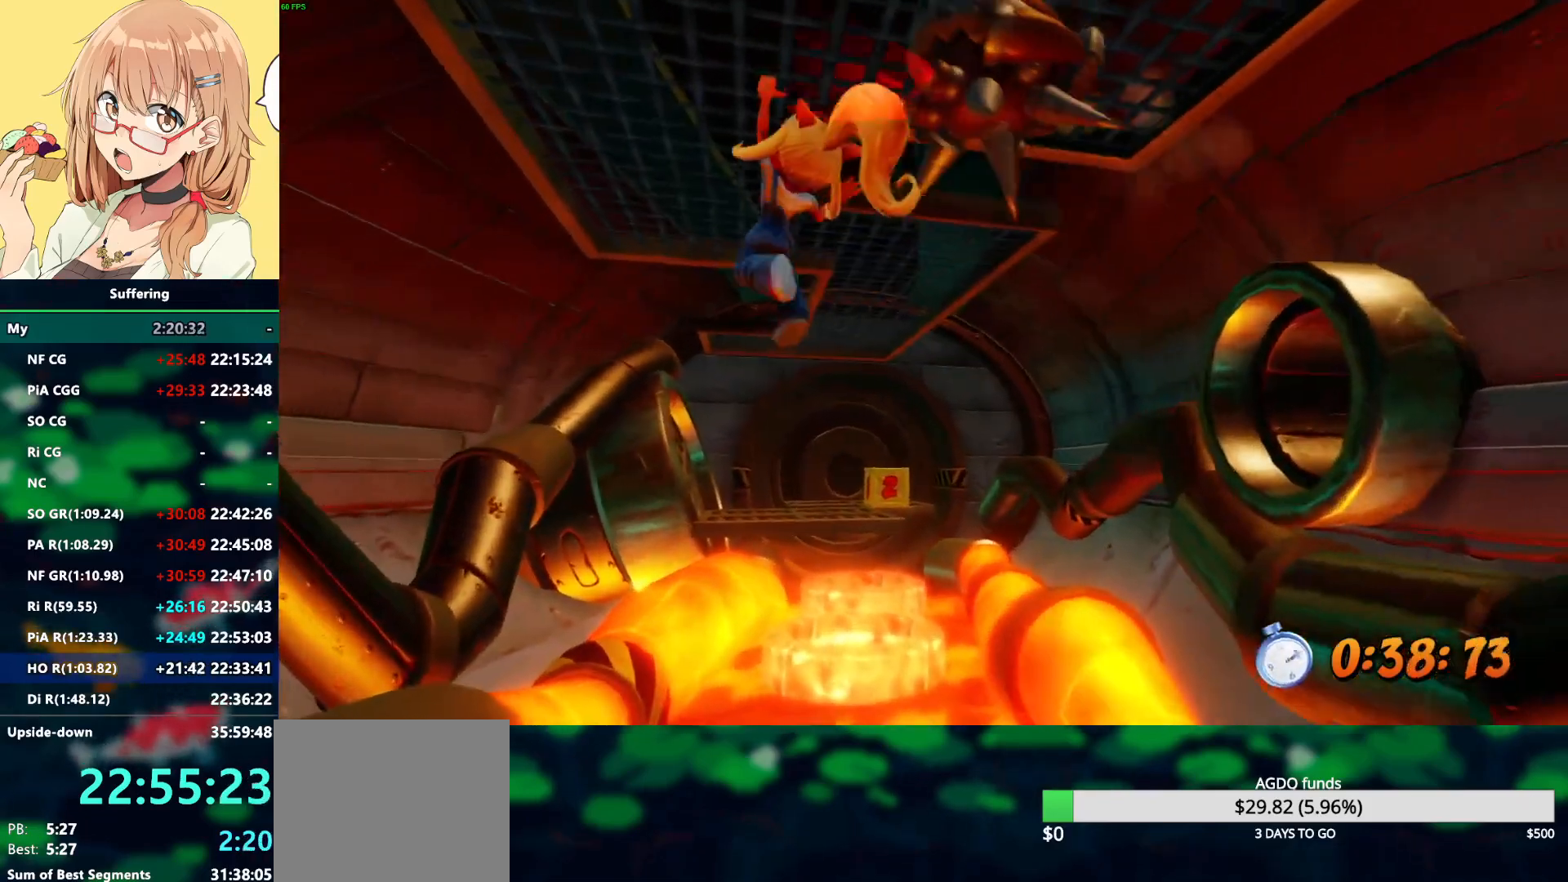
{"dt_ms": 500, "buttons": ["R2", "DPAD_UP", "DPAD_RIGHT"], "left_stick": "center", "right_stick": "center", "events": [[217, "DPAD_LEFT", "up"], [350, "DPAD_RIGHT", "down"]]}
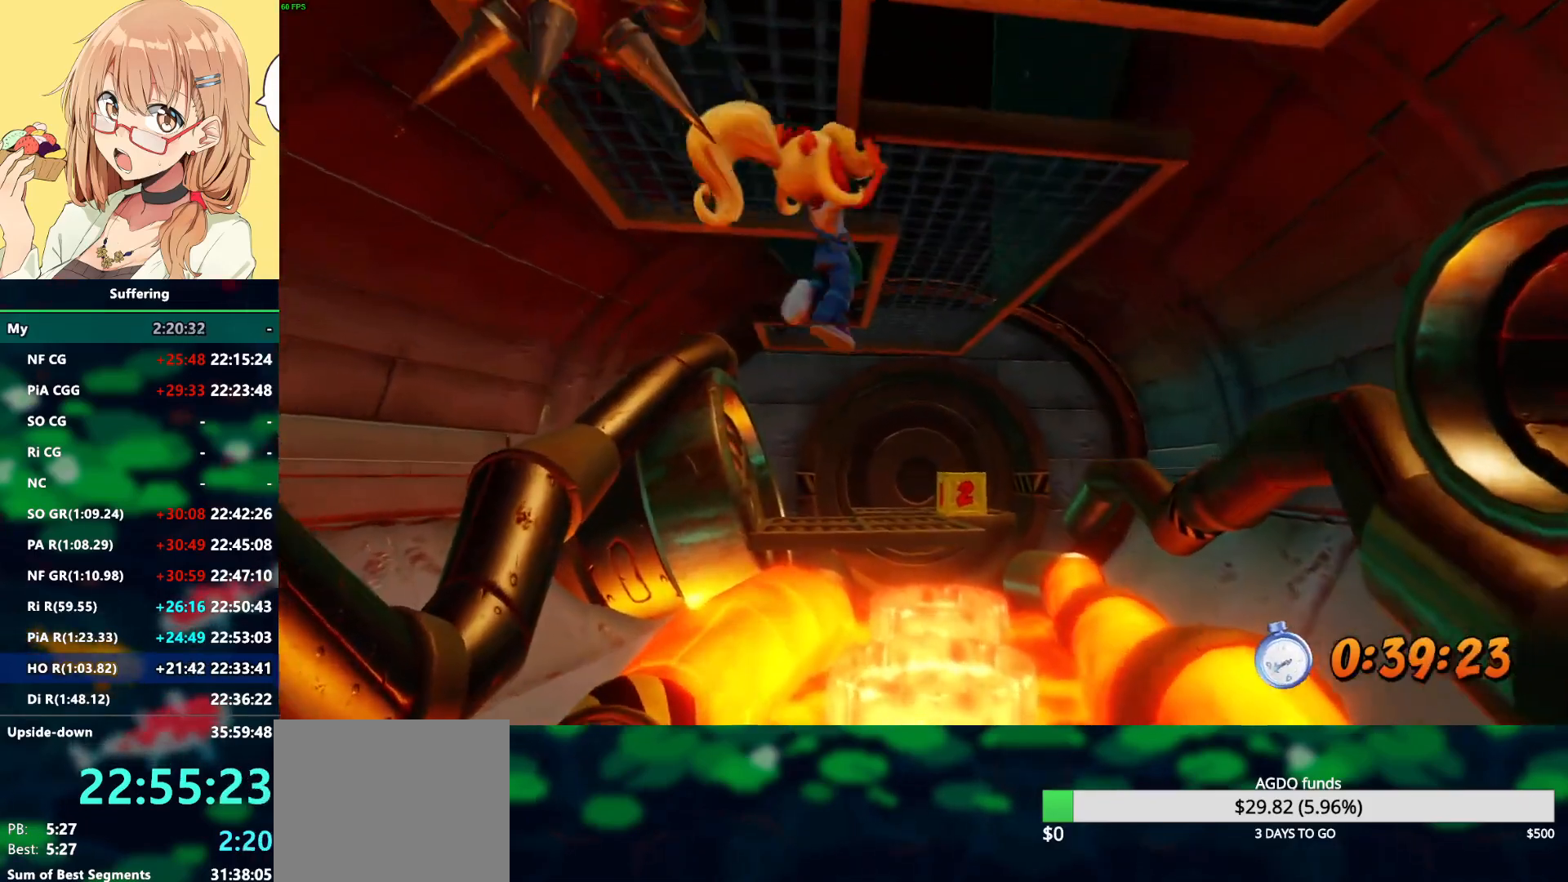
{"dt_ms": 500, "buttons": ["R2", "DPAD_UP"], "left_stick": "center", "right_stick": "center", "events": [[483, "DPAD_RIGHT", "up"]]}
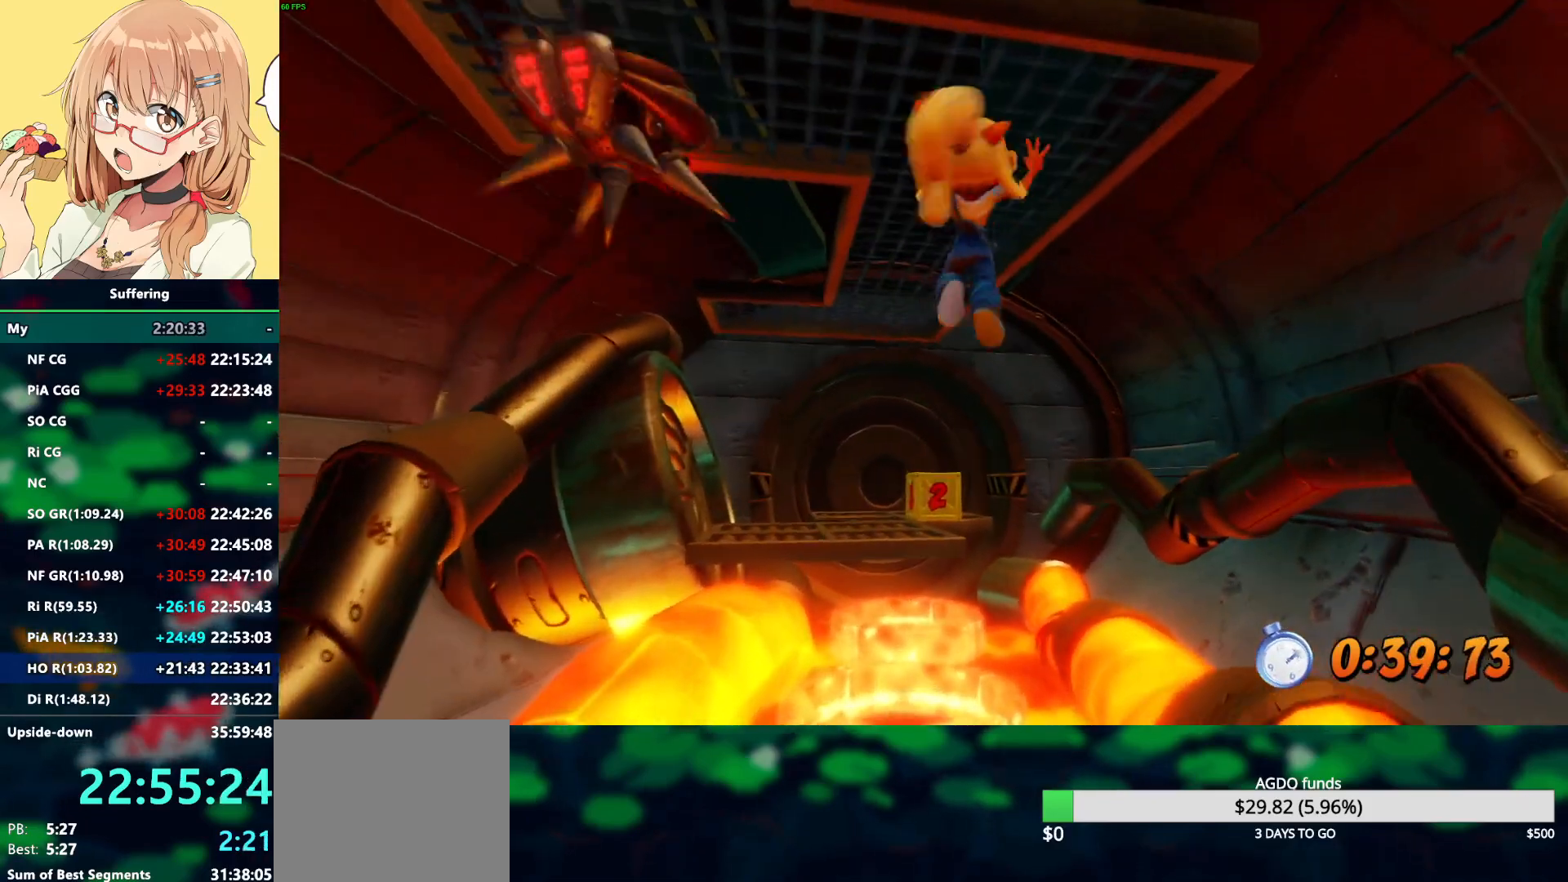
{"dt_ms": 500, "buttons": ["R2", "DPAD_UP"], "left_stick": "center", "right_stick": "center", "events": []}
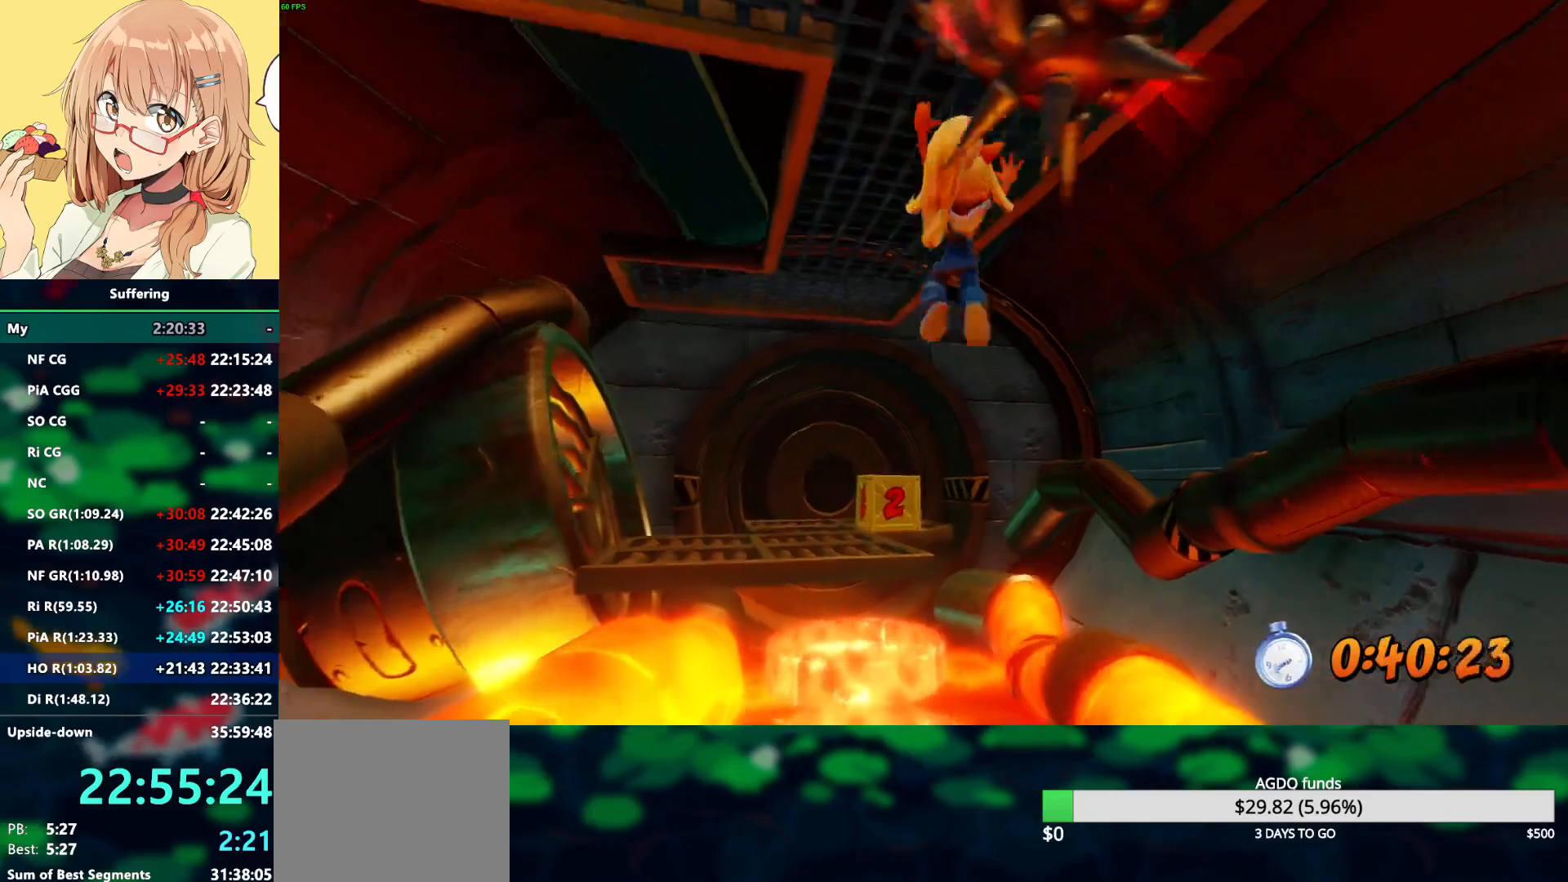
{"dt_ms": 500, "buttons": ["R2", "DPAD_UP", "DPAD_LEFT"], "left_stick": "center", "right_stick": "center", "events": [[150, "DPAD_LEFT", "down"]]}
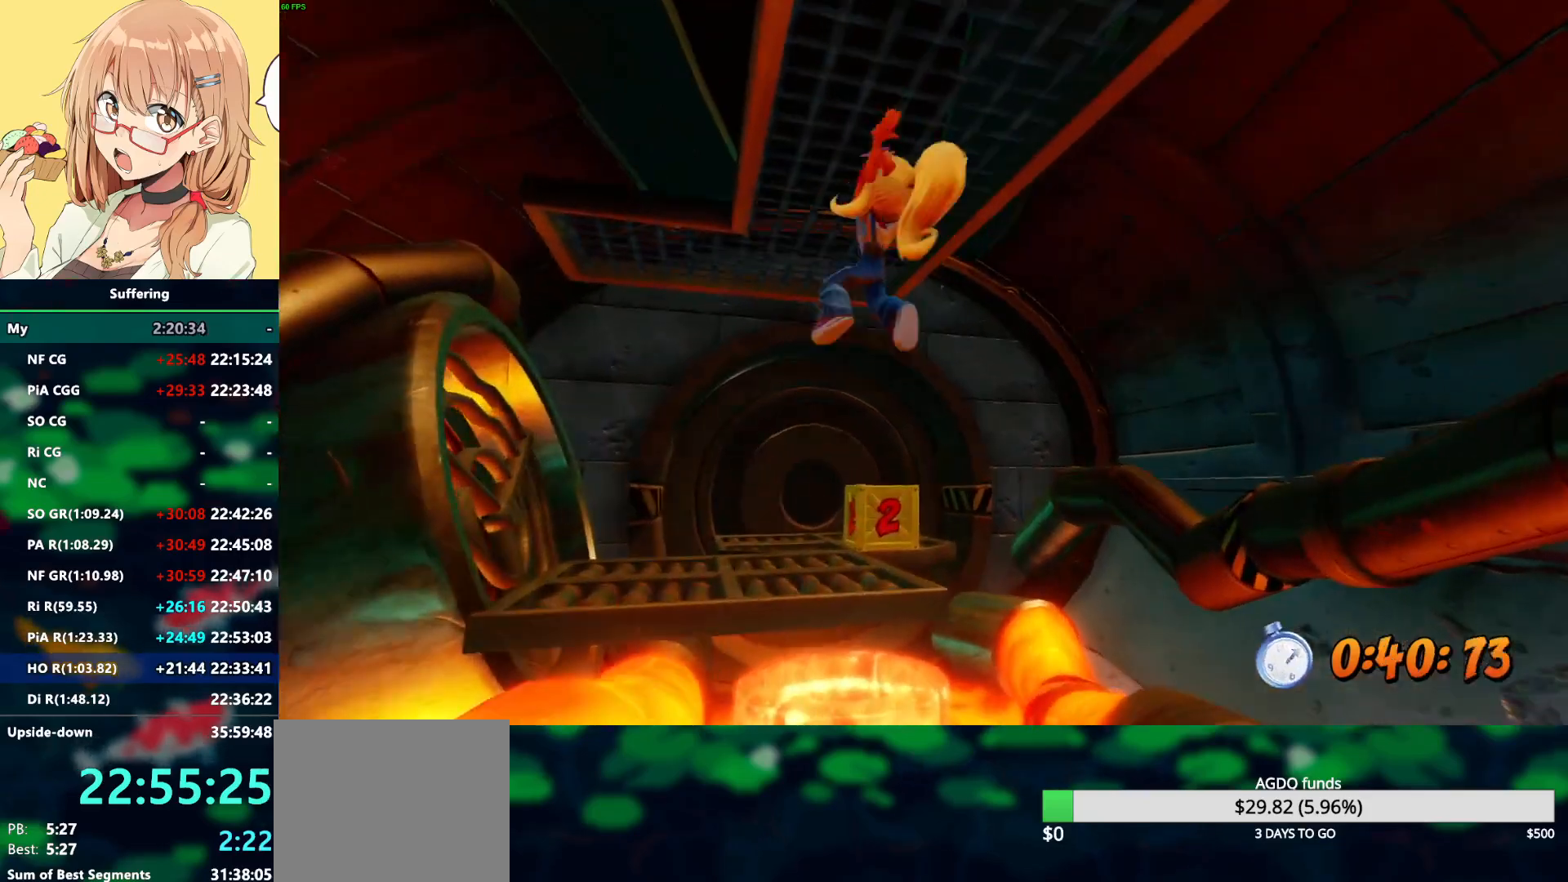
{"dt_ms": 500, "buttons": ["R2", "DPAD_UP"], "left_stick": "center", "right_stick": "center", "events": [[150, "CROSS", "down"], [150, "DPAD_LEFT", "up"], [283, "CROSS", "up"]]}
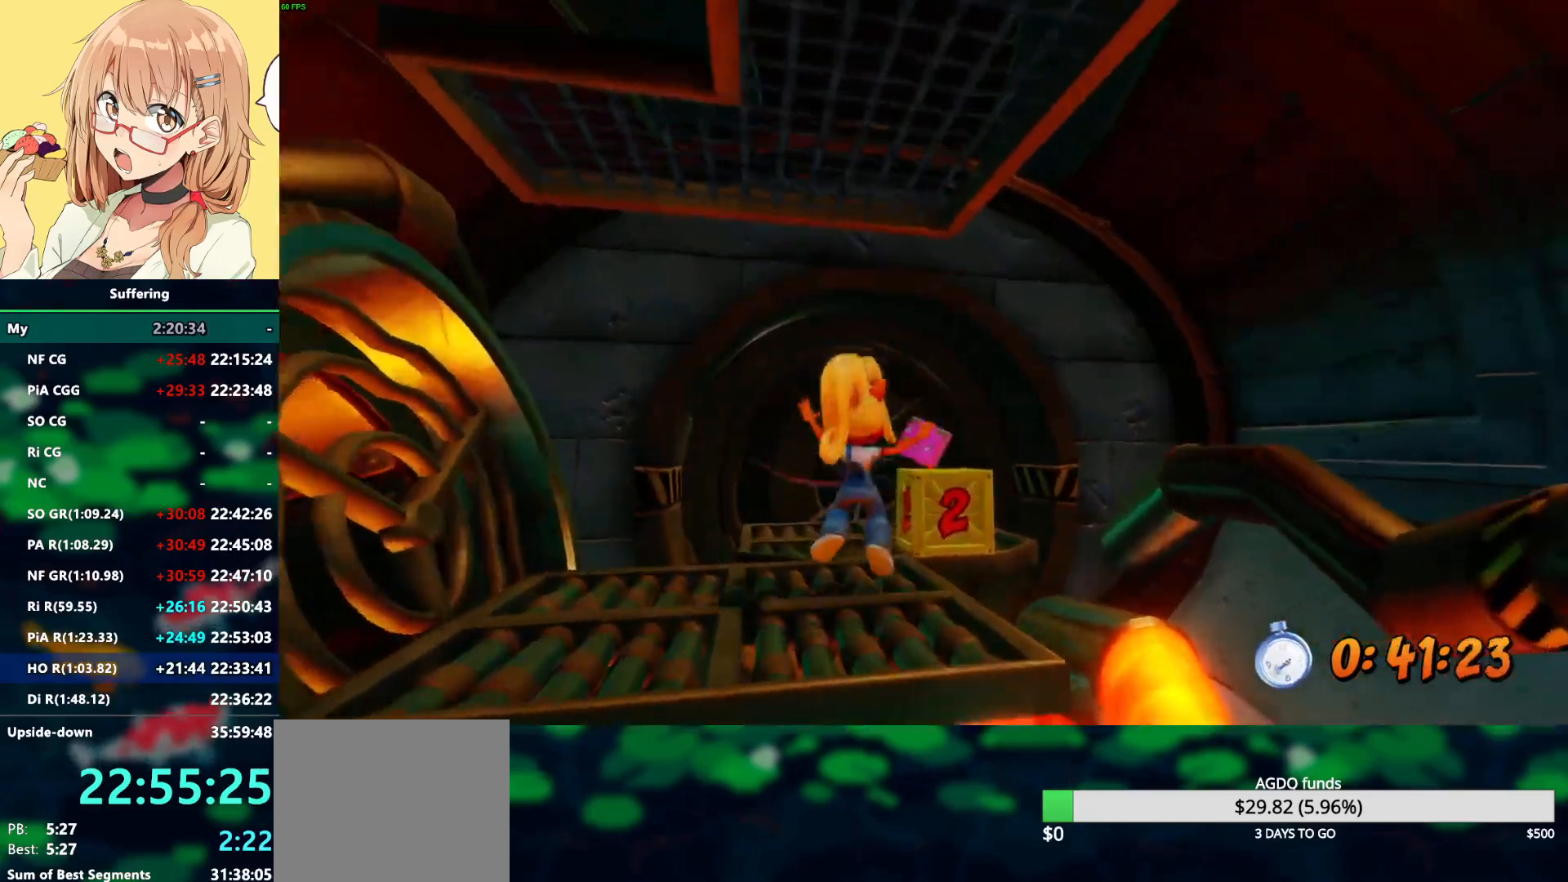
{"dt_ms": 500, "buttons": ["R2", "DPAD_UP"], "left_stick": "center", "right_stick": "center", "events": [[183, "SQUARE", "down"], [333, "SQUARE", "up"]]}
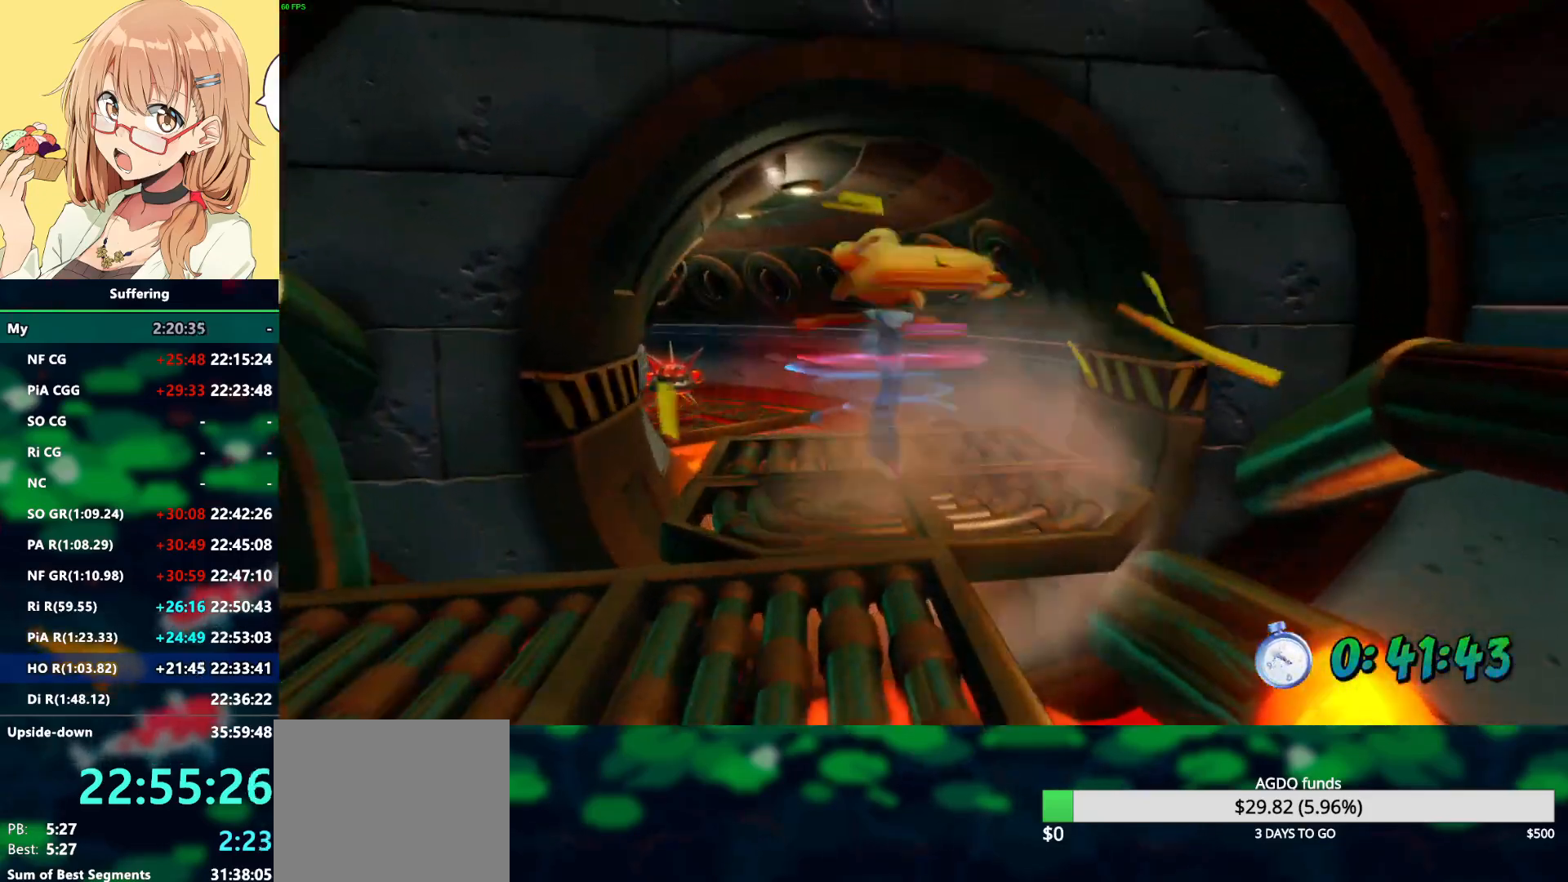
{"dt_ms": 500, "buttons": ["R2", "DPAD_UP"], "left_stick": "center", "right_stick": "center", "events": []}
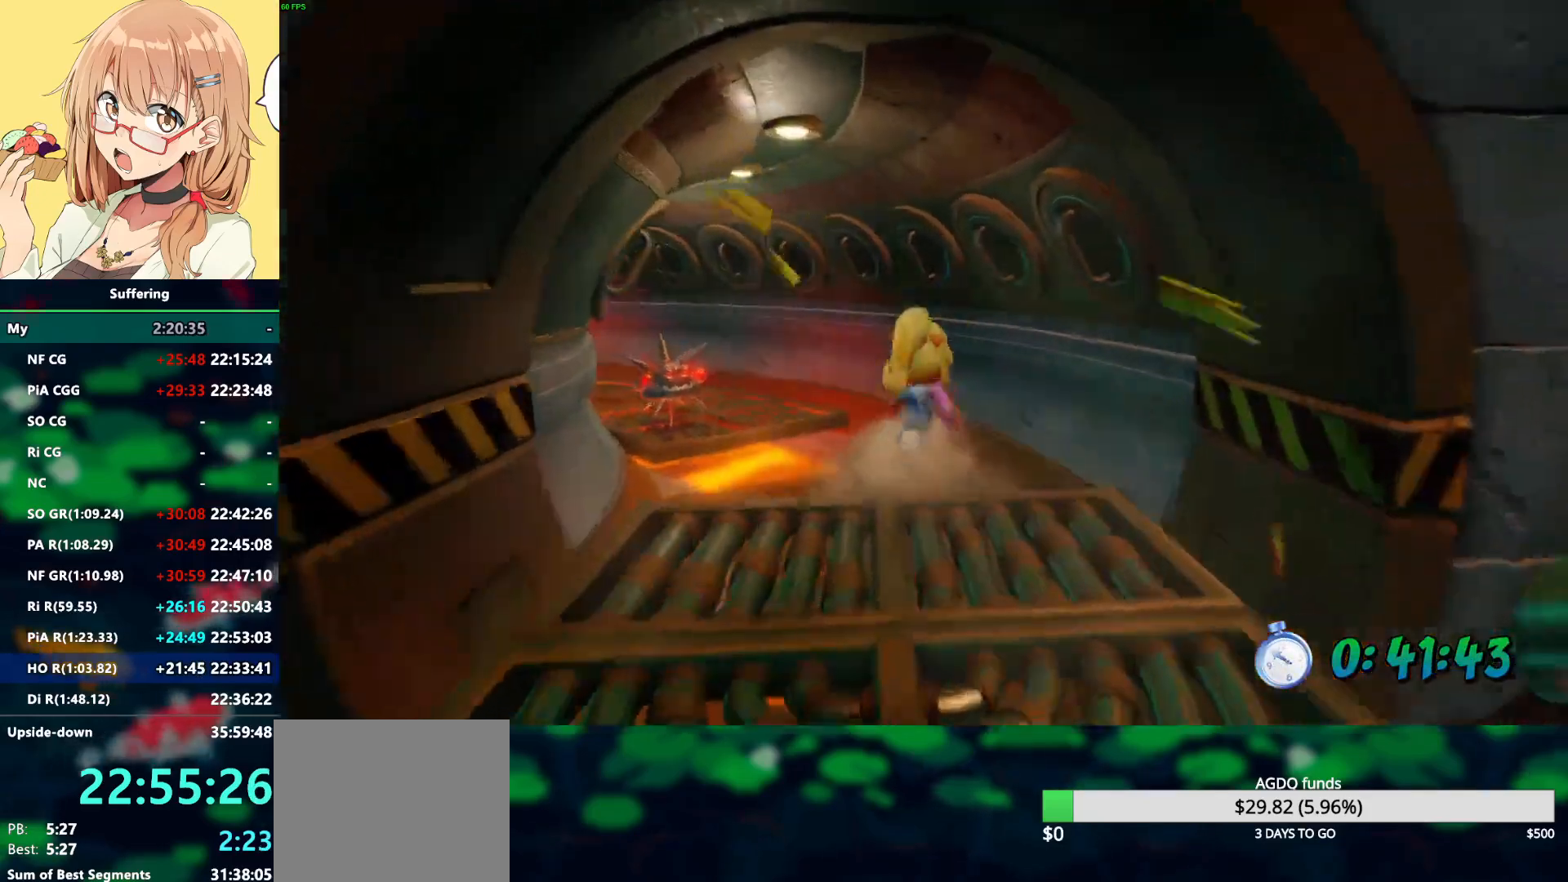
{"dt_ms": 1000, "buttons": ["R2", "DPAD_UP", "DPAD_LEFT"], "left_stick": "center", "right_stick": "center"}
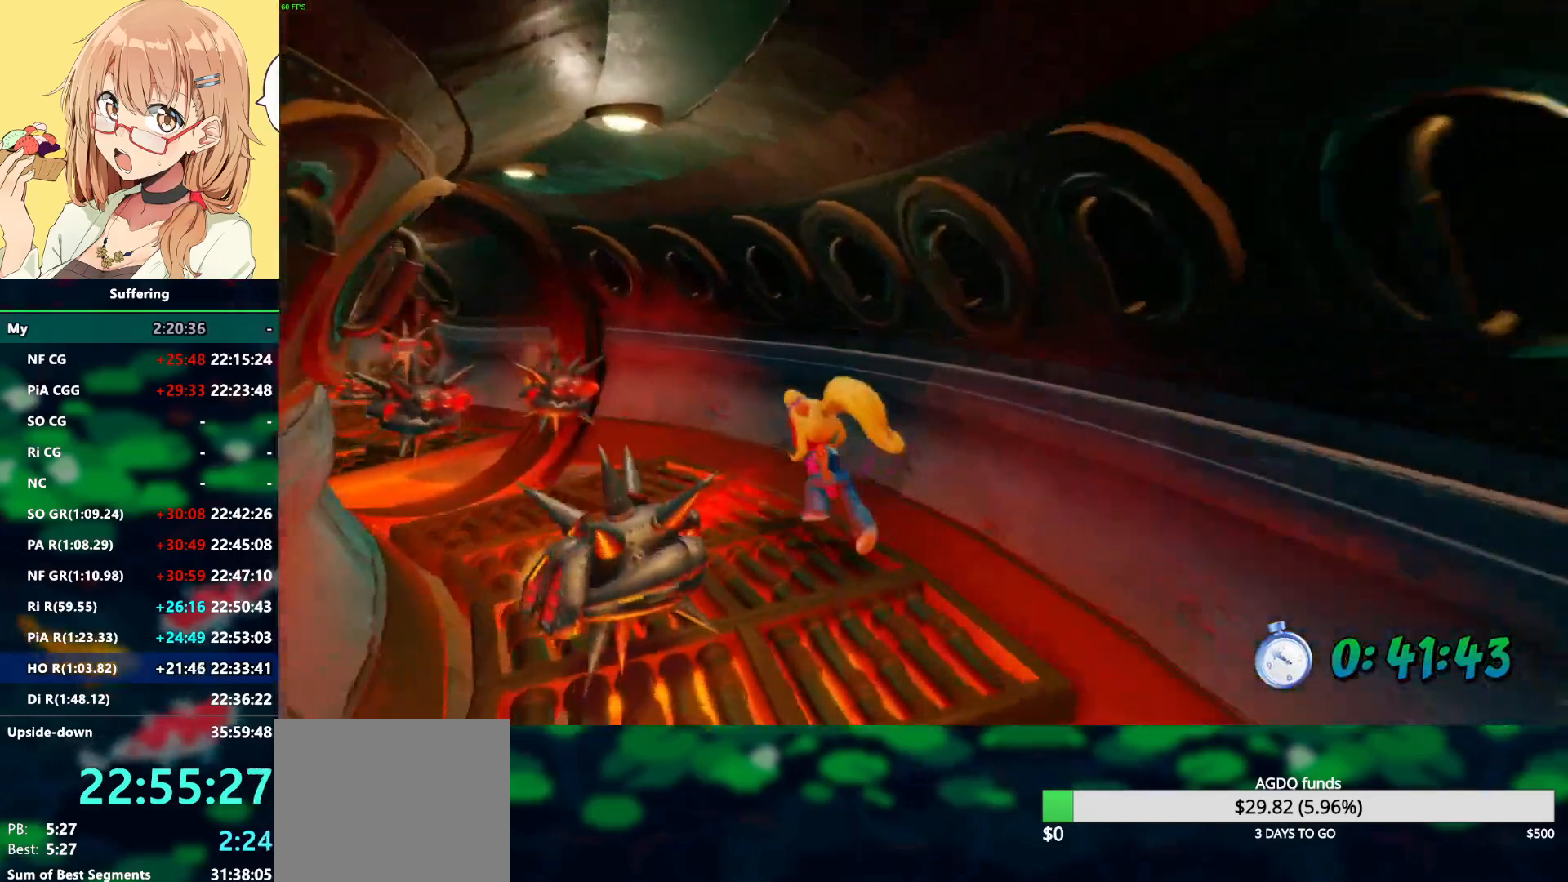
{"dt_ms": 500, "buttons": ["CROSS", "R2", "DPAD_UP", "DPAD_LEFT"], "left_stick": "center", "right_stick": "center", "events": [[483, "CROSS", "down"]]}
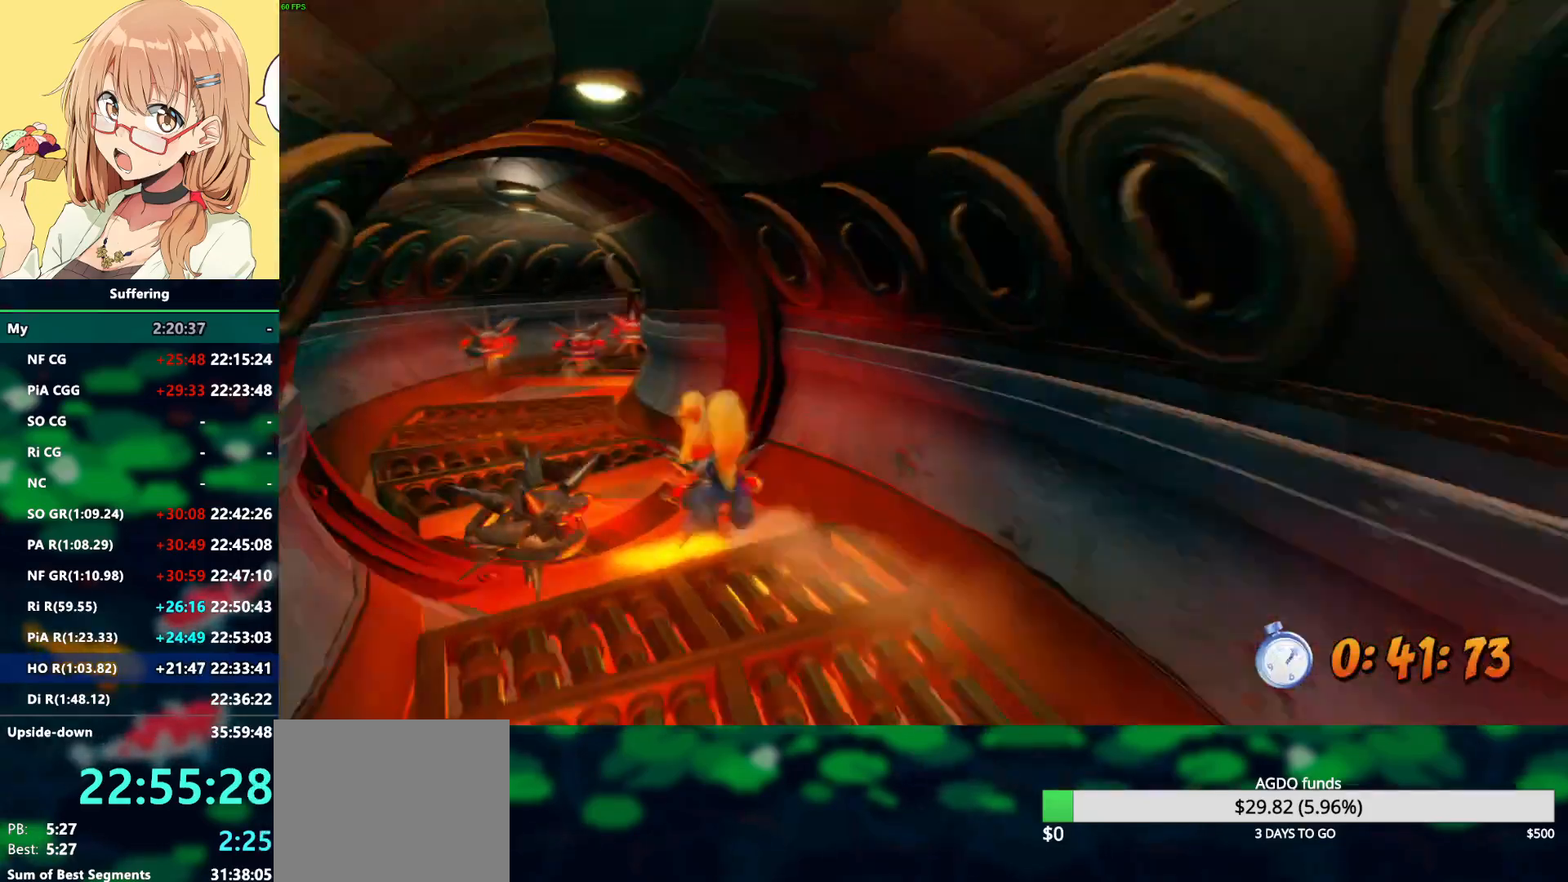
{"dt_ms": 500, "buttons": ["CROSS", "R2", "DPAD_UP"], "left_stick": "center", "right_stick": "center", "events": [[483, "DPAD_LEFT", "up"]]}
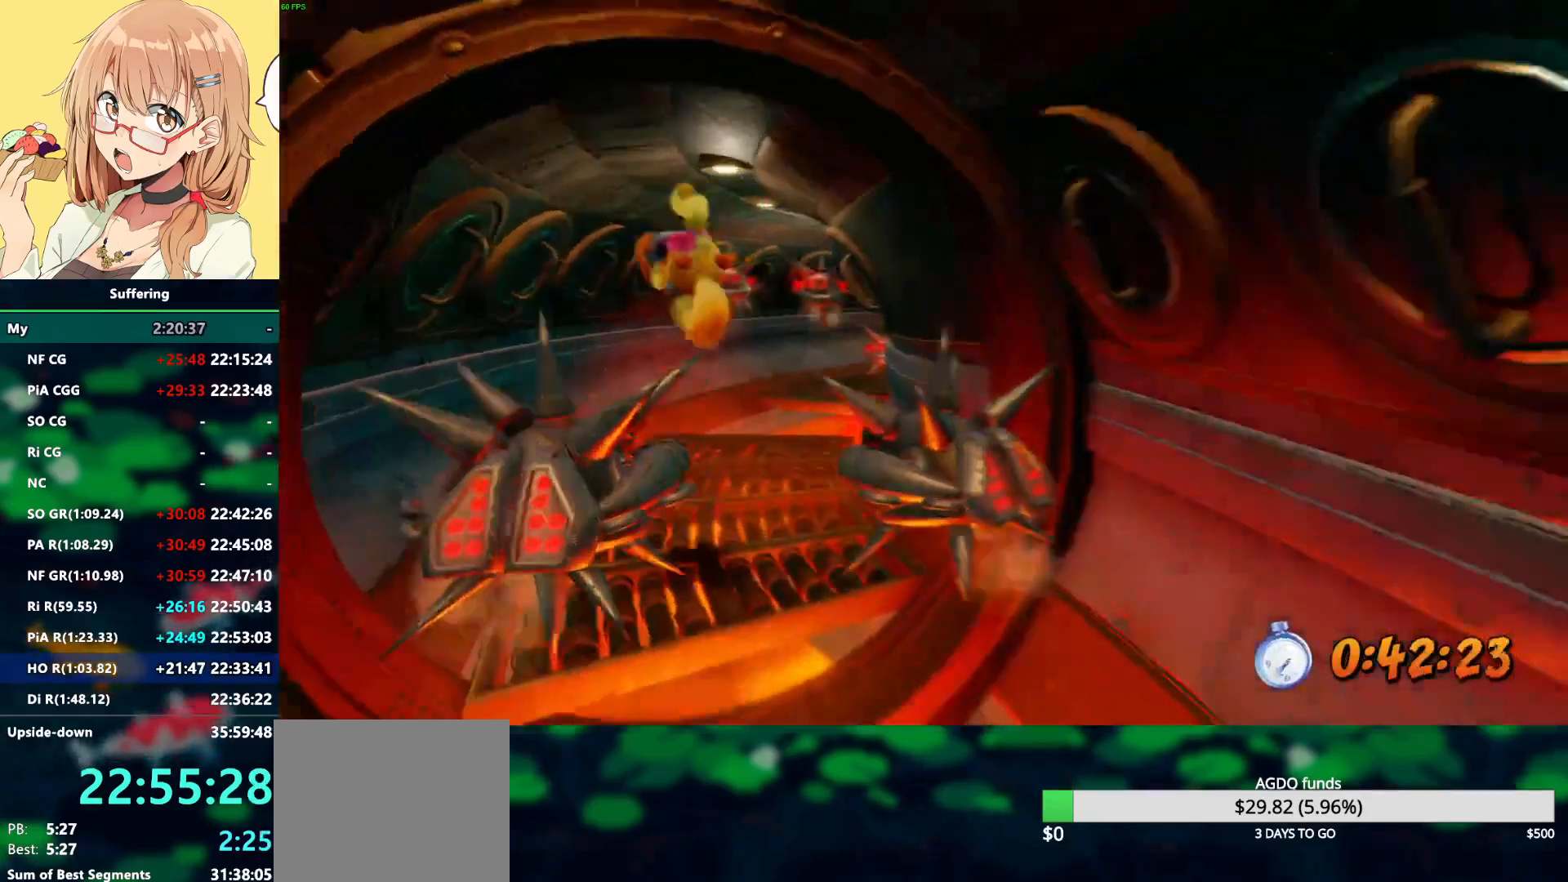
{"dt_ms": 500, "buttons": ["R2", "DPAD_UP"], "left_stick": "center", "right_stick": "center", "events": [[17, "CROSS", "up"], [317, "DPAD_RIGHT", "down"], [417, "DPAD_RIGHT", "up"]]}
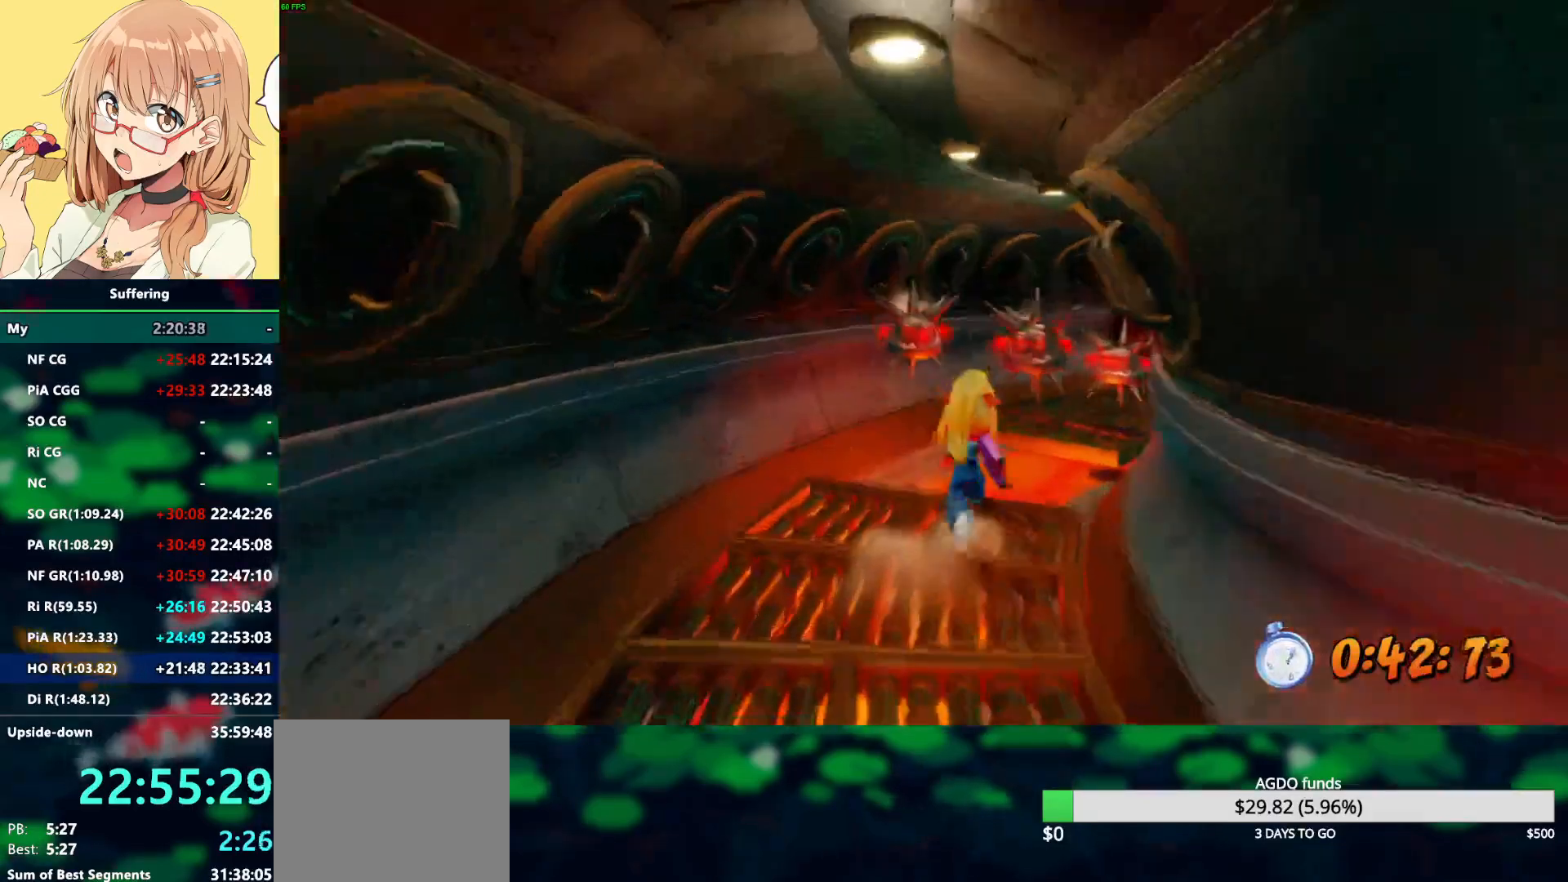
{"dt_ms": 1000, "buttons": ["R2", "DPAD_UP", "DPAD_RIGHT"], "left_stick": "center", "right_stick": "center", "events": [[83, "CROSS", "down"], [300, "DPAD_RIGHT", "down"], [533, "DPAD_RIGHT", "up"], [883, "DPAD_RIGHT", "down"], [1000, "CROSS", "up"]]}
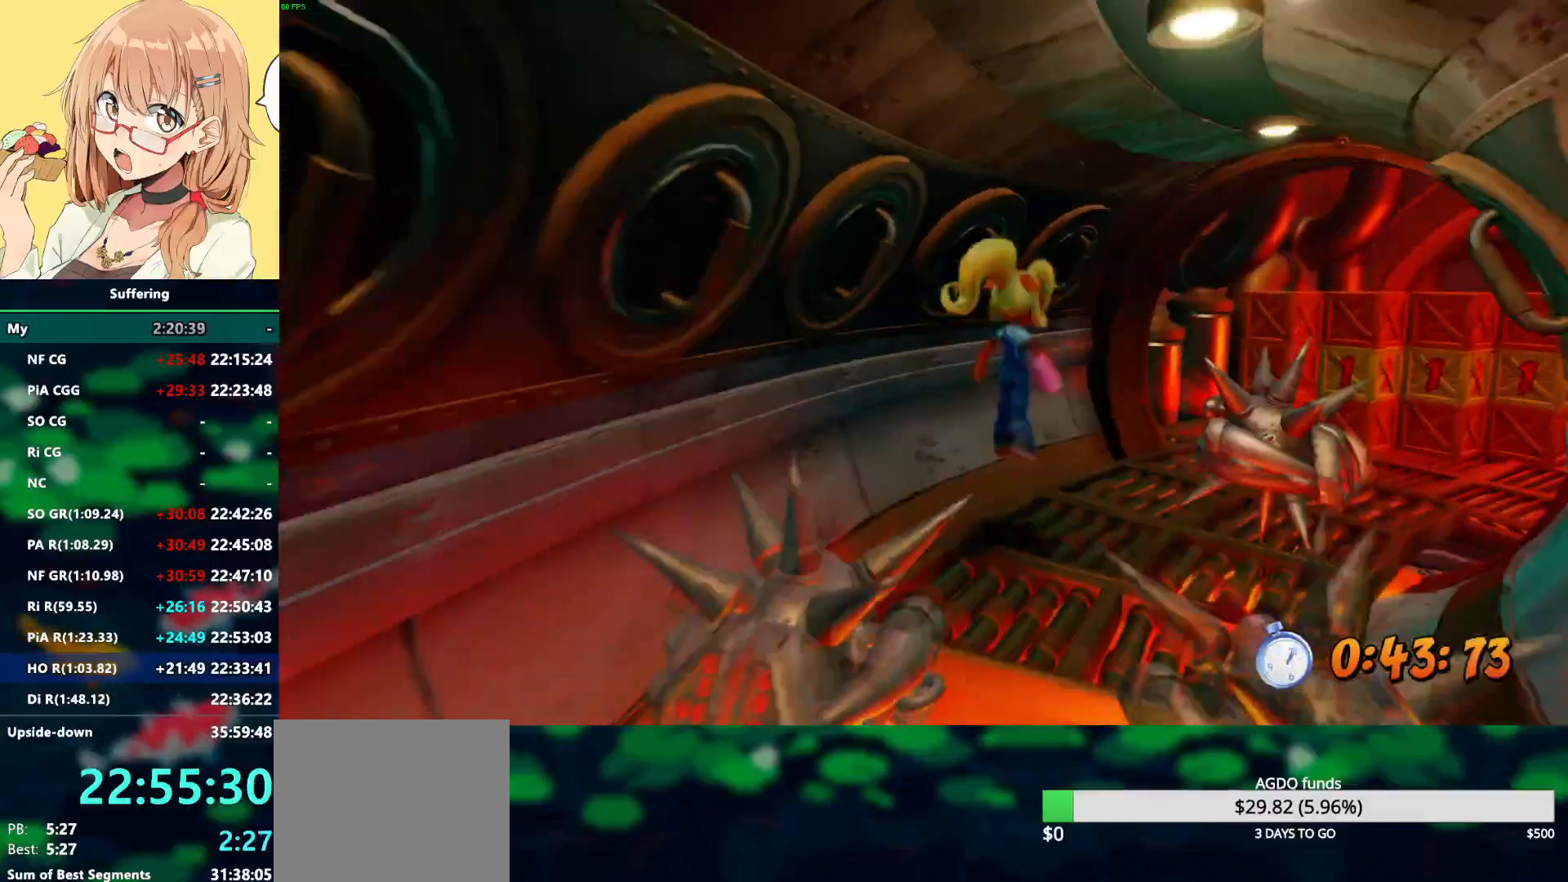
{"dt_ms": 500, "buttons": ["R2", "DPAD_UP", "DPAD_RIGHT"], "left_stick": "center", "right_stick": "center", "events": [[317, "DPAD_UP", "up"], [467, "DPAD_UP", "down"]]}
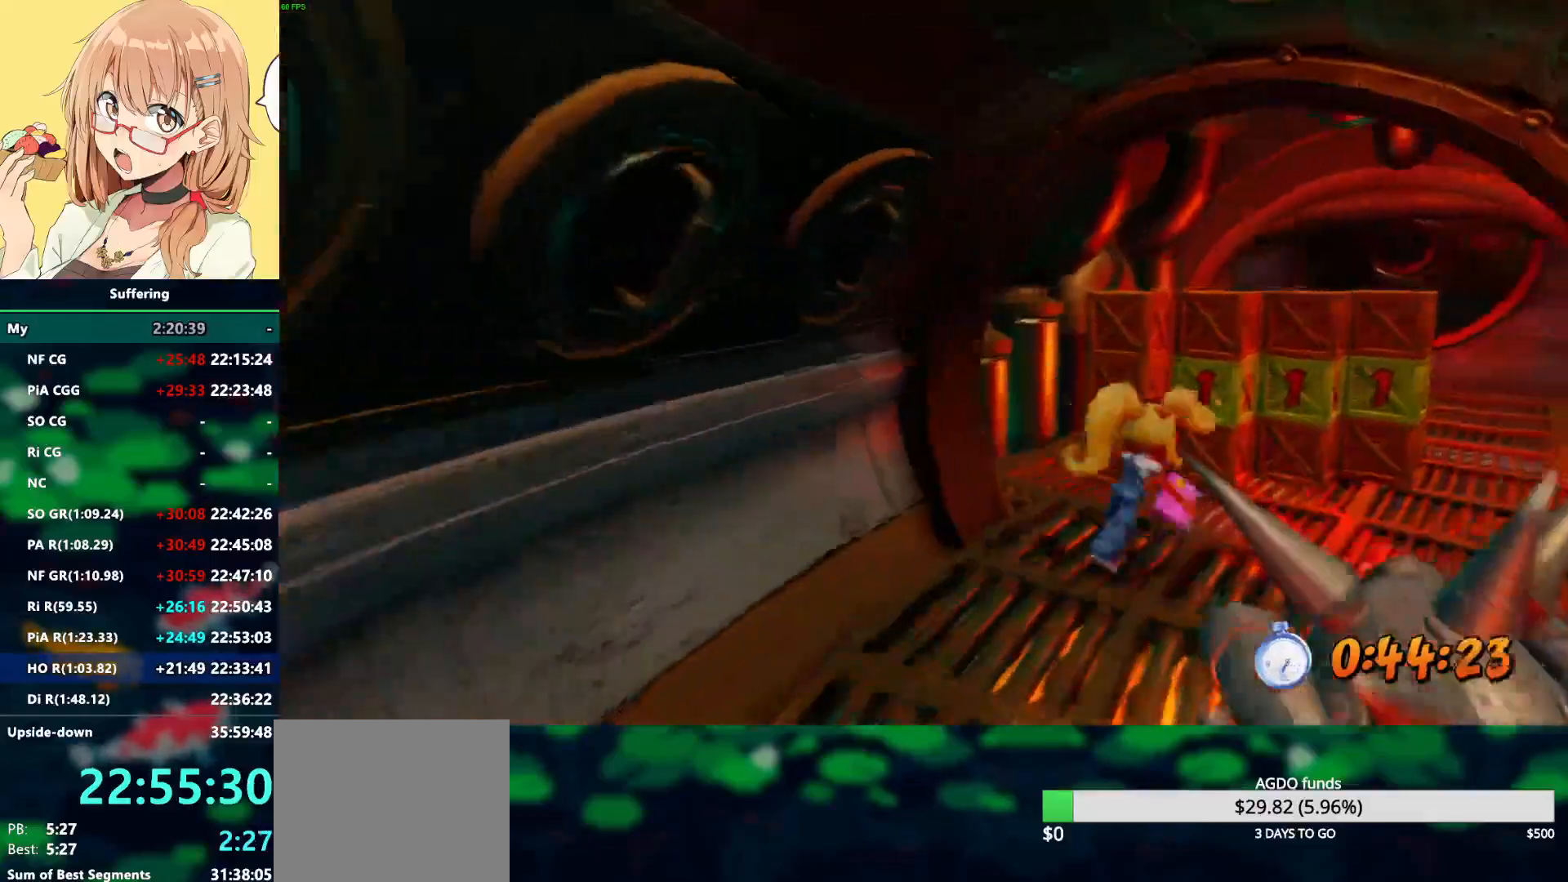
{"dt_ms": 500, "buttons": ["SQUARE", "R2", "DPAD_UP", "DPAD_RIGHT"], "left_stick": "center", "right_stick": "center", "events": [[200, "DPAD_RIGHT", "up"], [367, "DPAD_RIGHT", "down"], [367, "SQUARE", "down"]]}
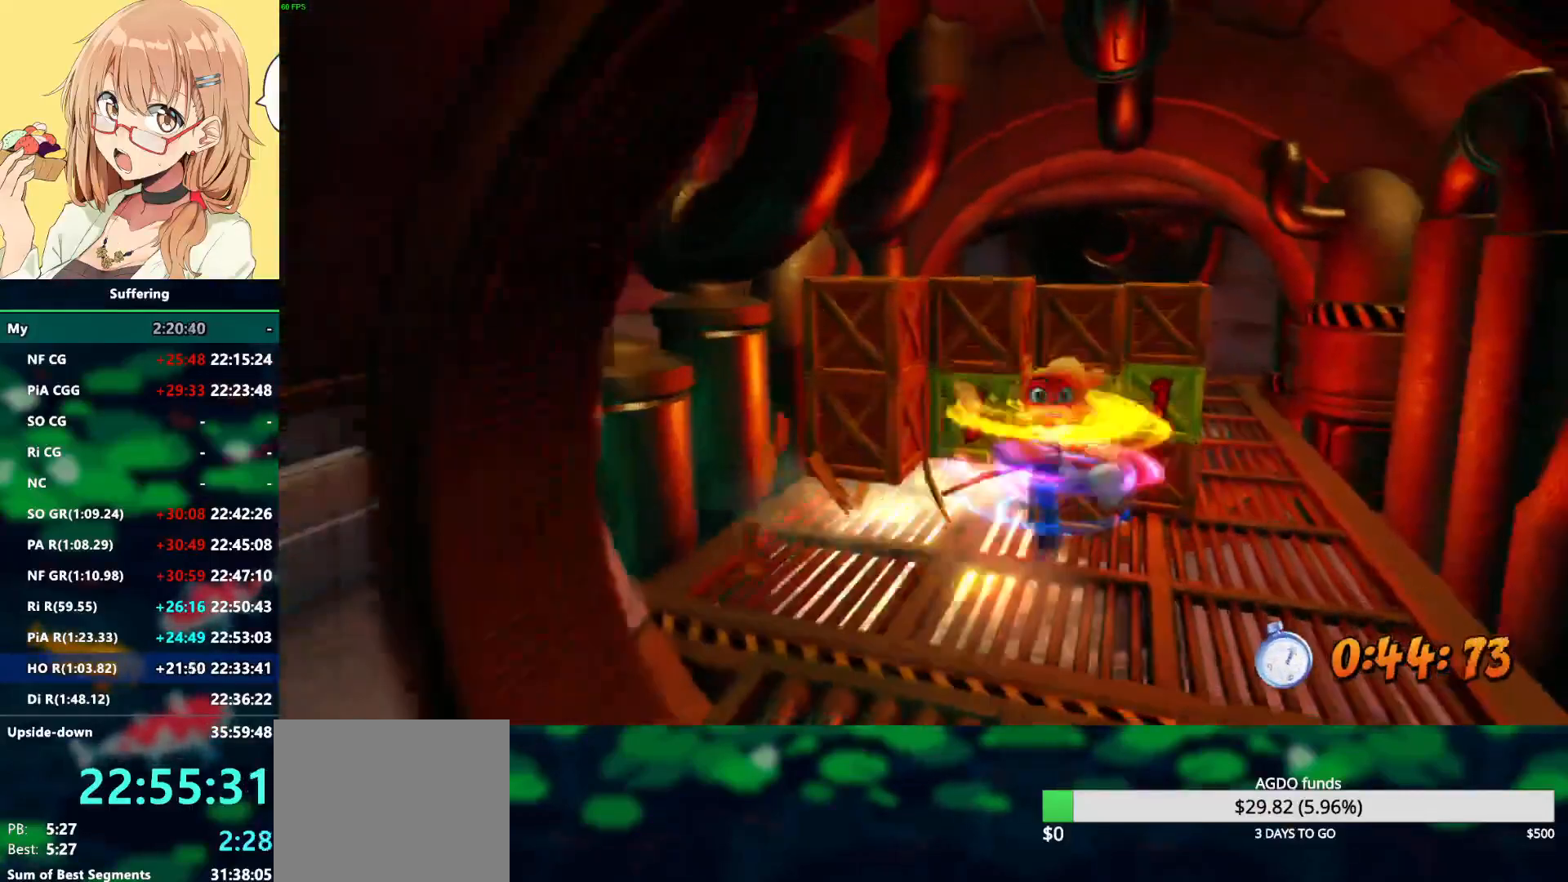
{"dt_ms": 500, "buttons": ["R2", "DPAD_UP"], "left_stick": "center", "right_stick": "center", "events": [[300, "DPAD_RIGHT", "up"], [433, "SQUARE", "up"]]}
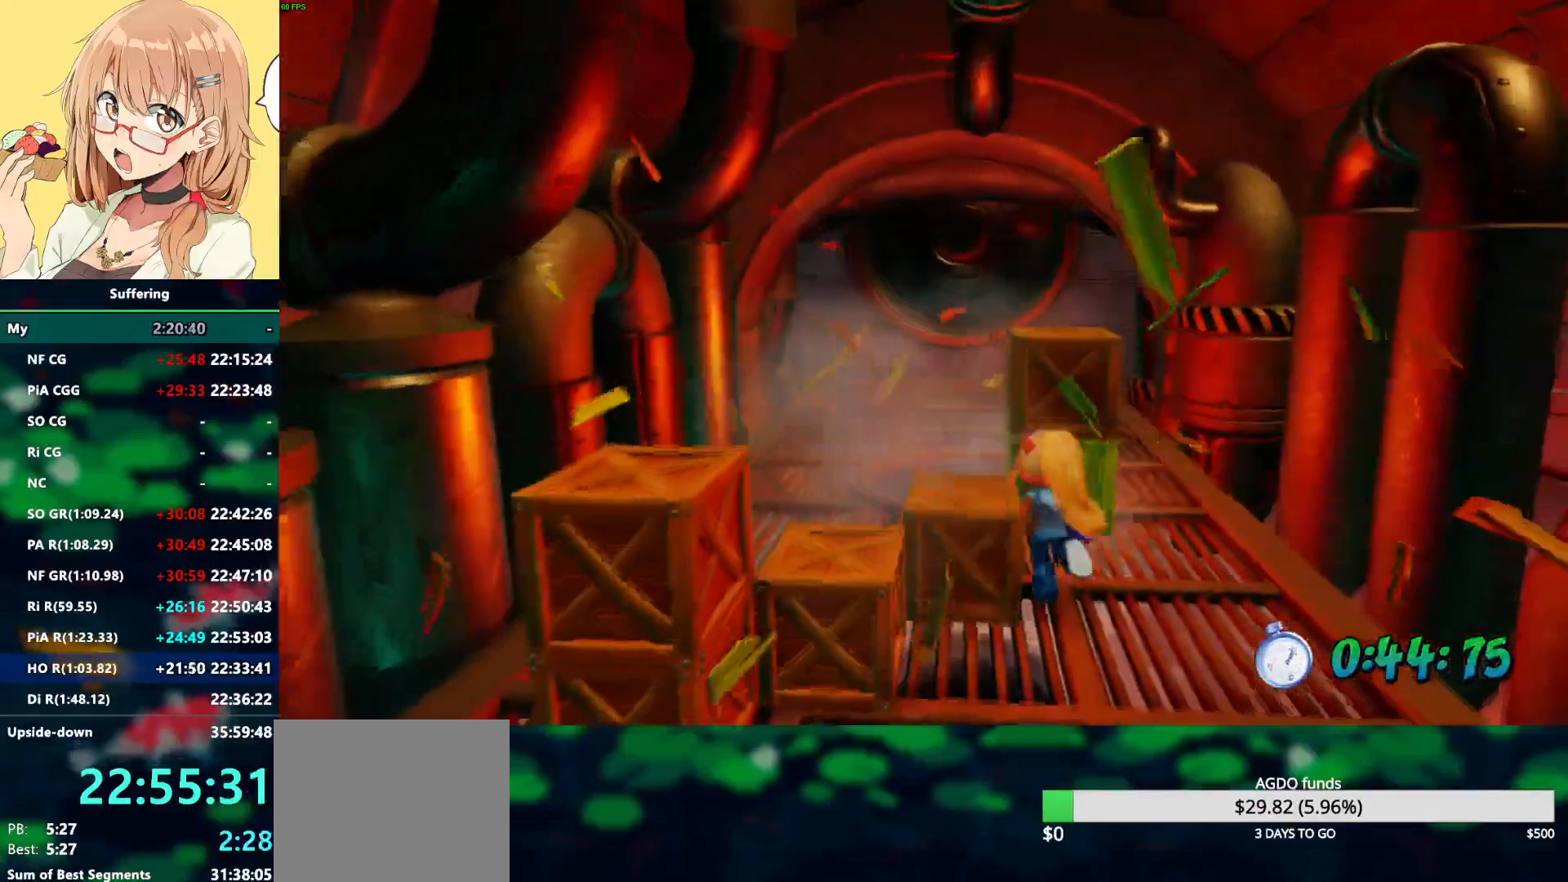
{"dt_ms": 500, "buttons": ["R2", "DPAD_UP", "DPAD_LEFT"], "left_stick": "center", "right_stick": "center", "events": [[200, "SQUARE", "down"], [333, "DPAD_LEFT", "down"], [350, "SQUARE", "up"]]}
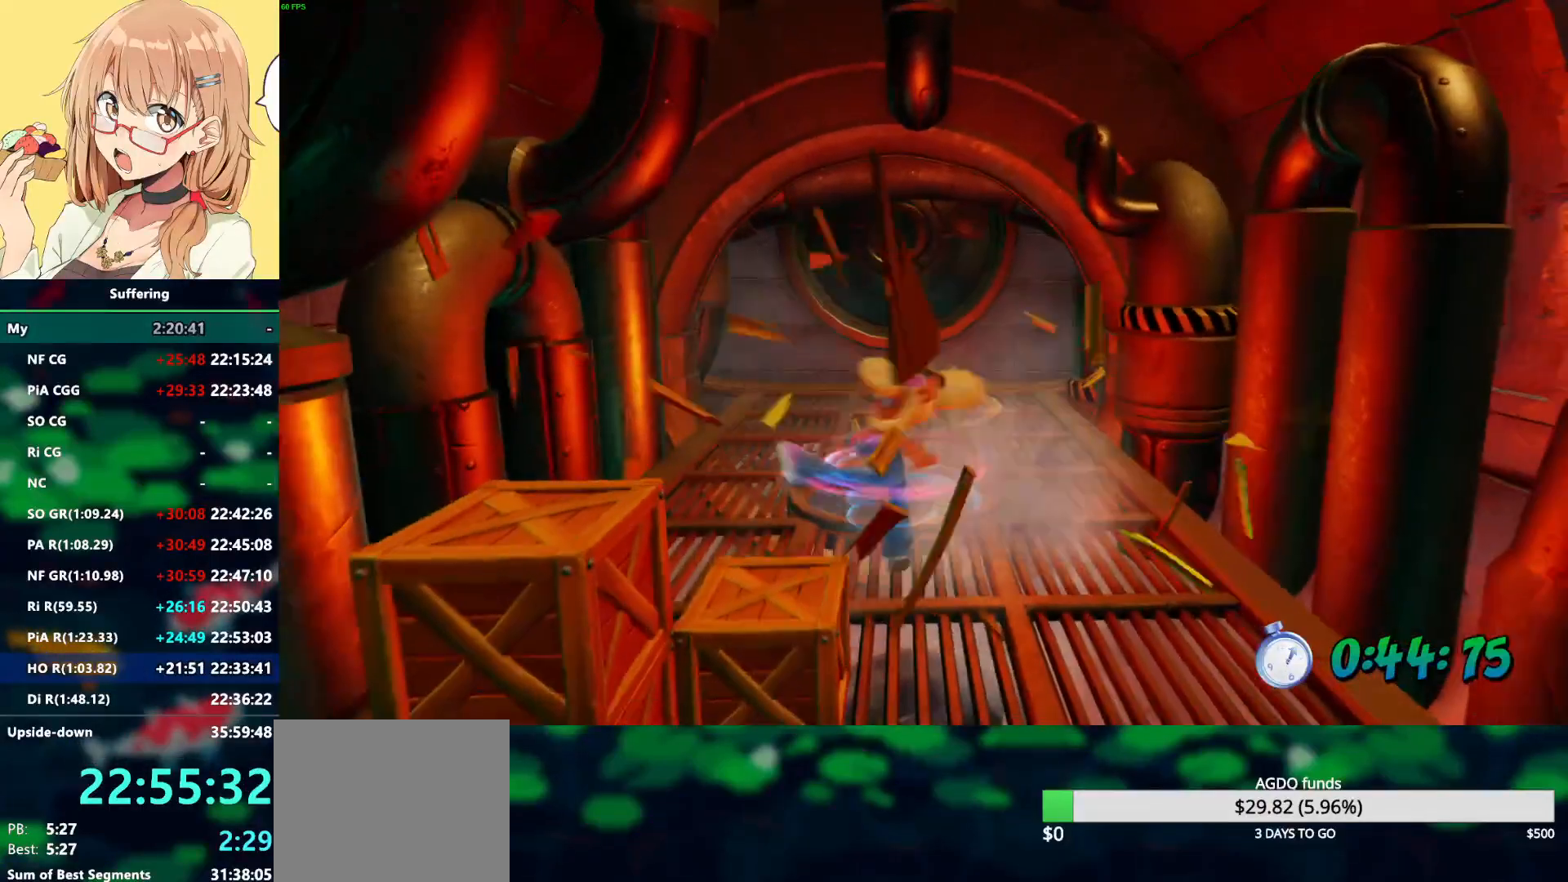
{"dt_ms": 1000, "buttons": ["R2"], "left_stick": "center", "right_stick": "center", "events": [[67, "DPAD_LEFT", "up"], [567, "DPAD_UP", "up"]]}
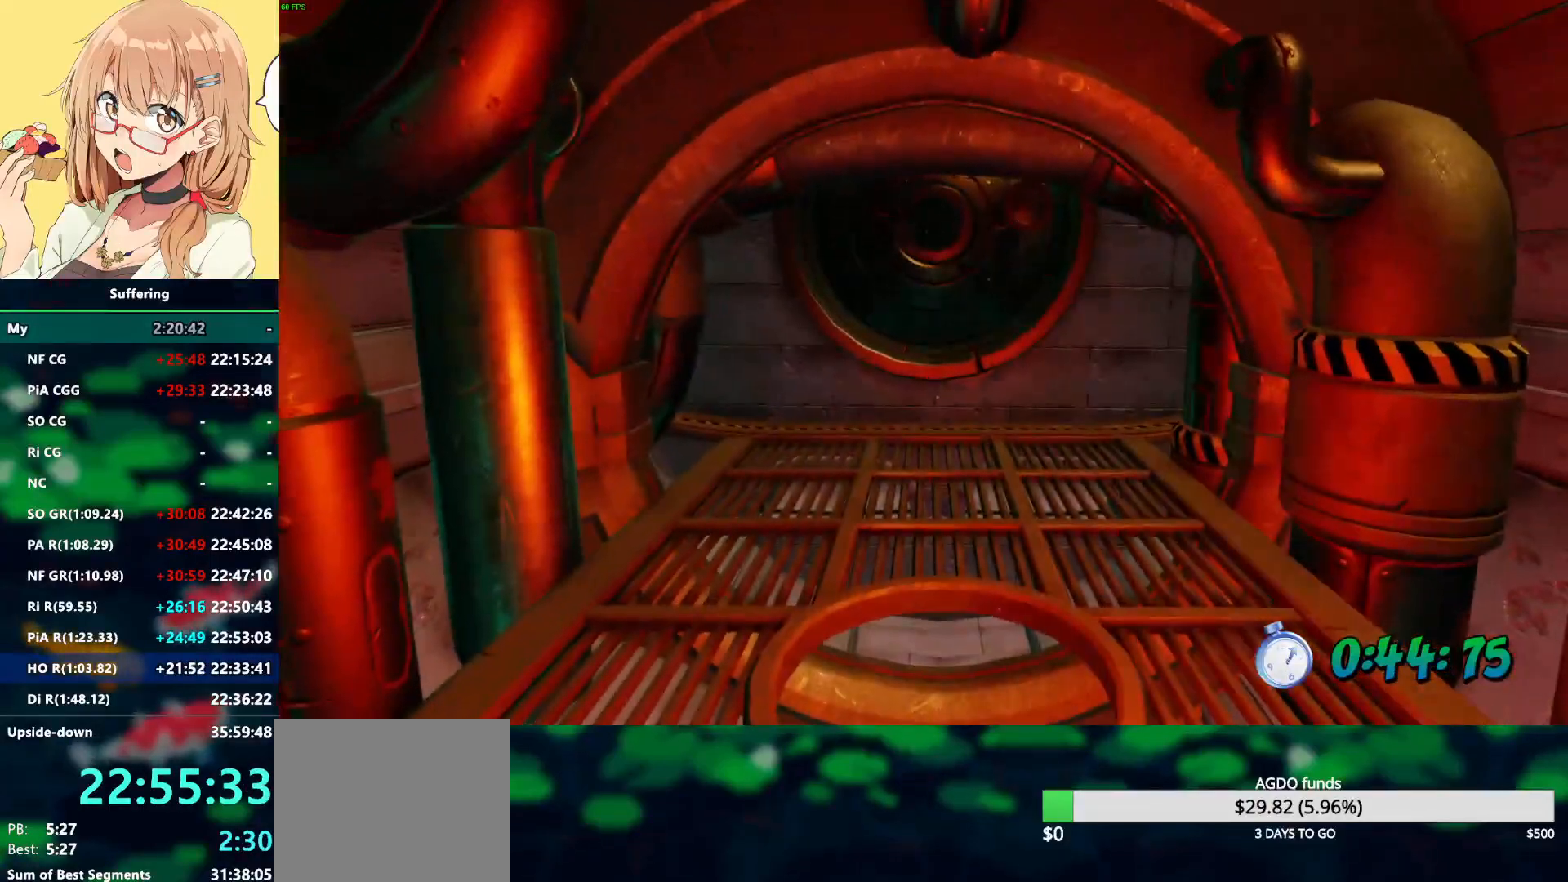
{"dt_ms": 500, "buttons": ["R2", "DPAD_UP"], "left_stick": "center", "right_stick": "center", "events": [[133, "DPAD_UP", "down"]]}